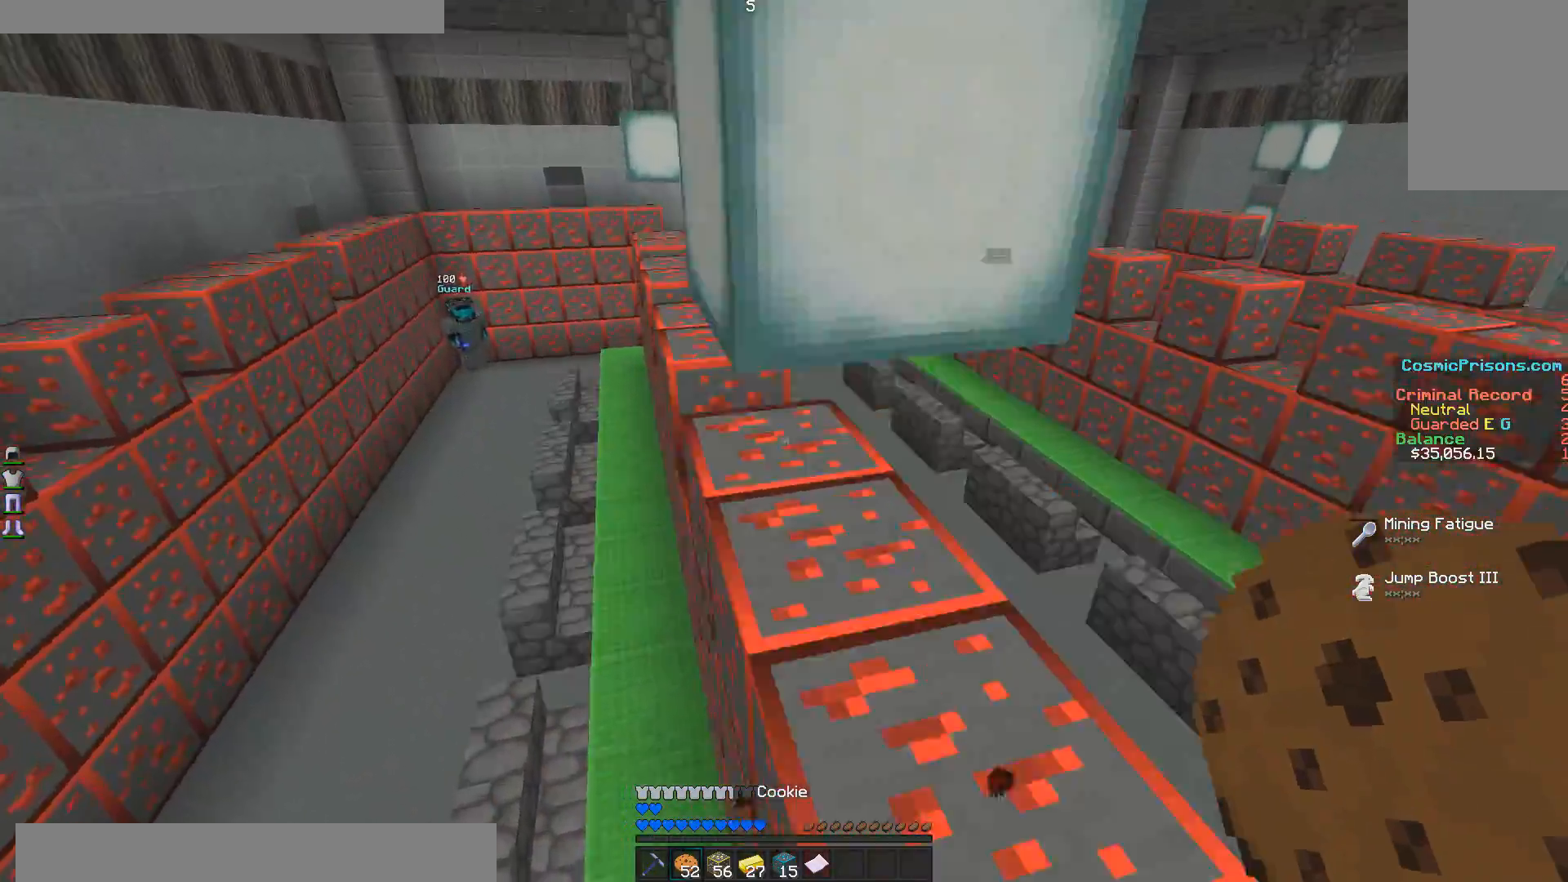
Gameplay with keyboard and mouse; each line is a JSON object with the keys and mouse buttons held at the frame after it. "events" lists presses ("down") and releases ("up") of "a", "d", "s", "w", "mouse_left" and "mouse_right" between this image and that frame as [ms after this image, input, new state], when the widget could be followed in between. "mouse_left", "mouse_right" = the "left", "right" buttons of the "mouse" list. No other keys are recorded. Fast repeated clicks can show as one long hold. Mouse movement is not recorded.
{"keys": ["w"], "mouse": [], "events": []}
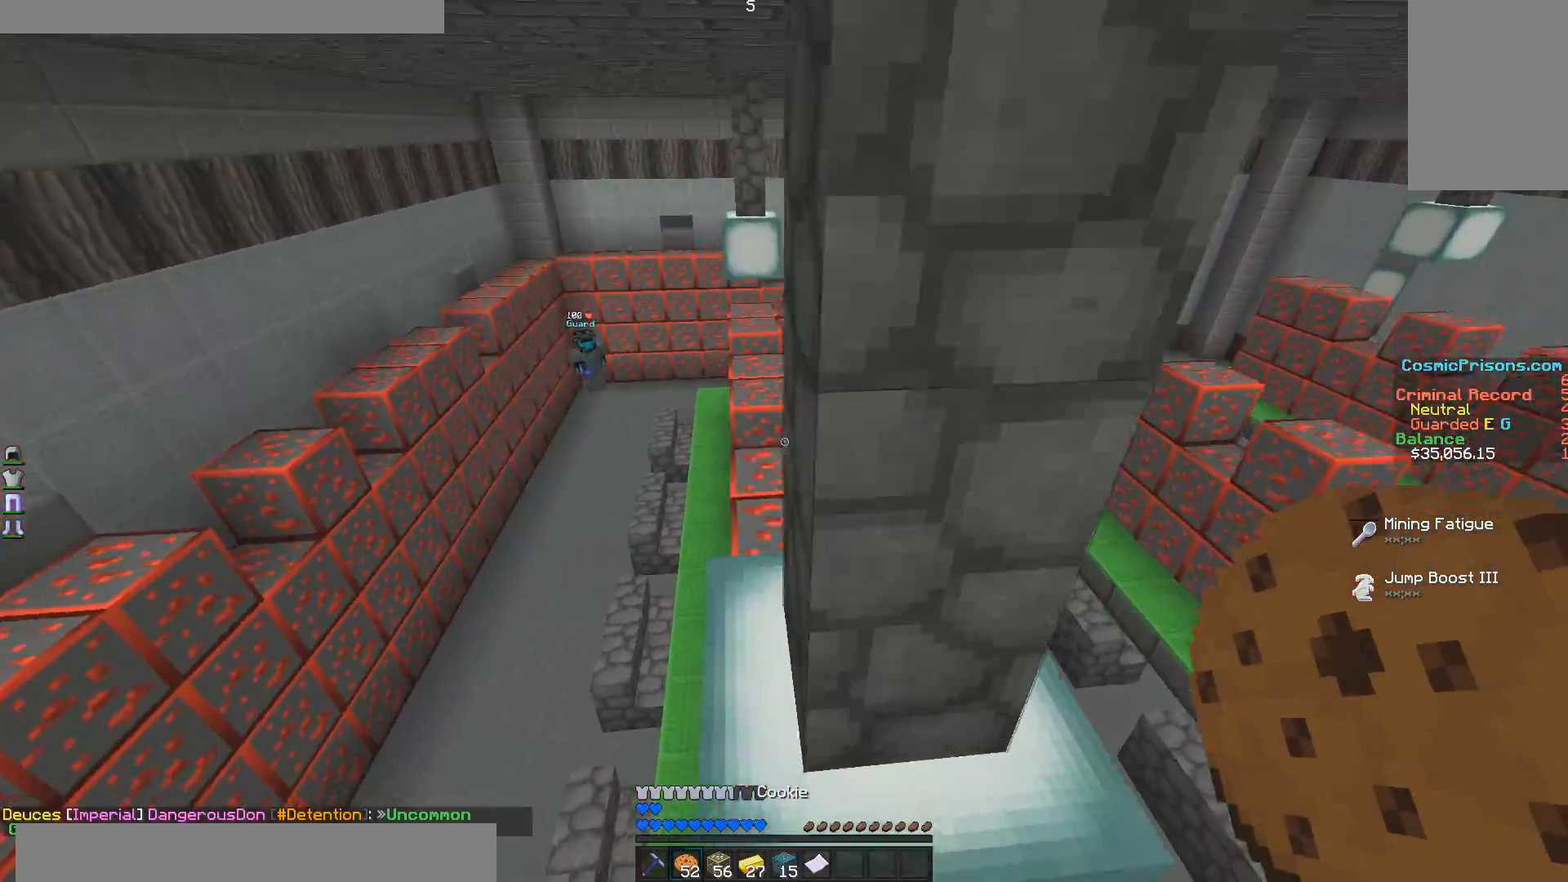
{"keys": ["a", "w"], "mouse": [], "events": [[300, "a", "down"]]}
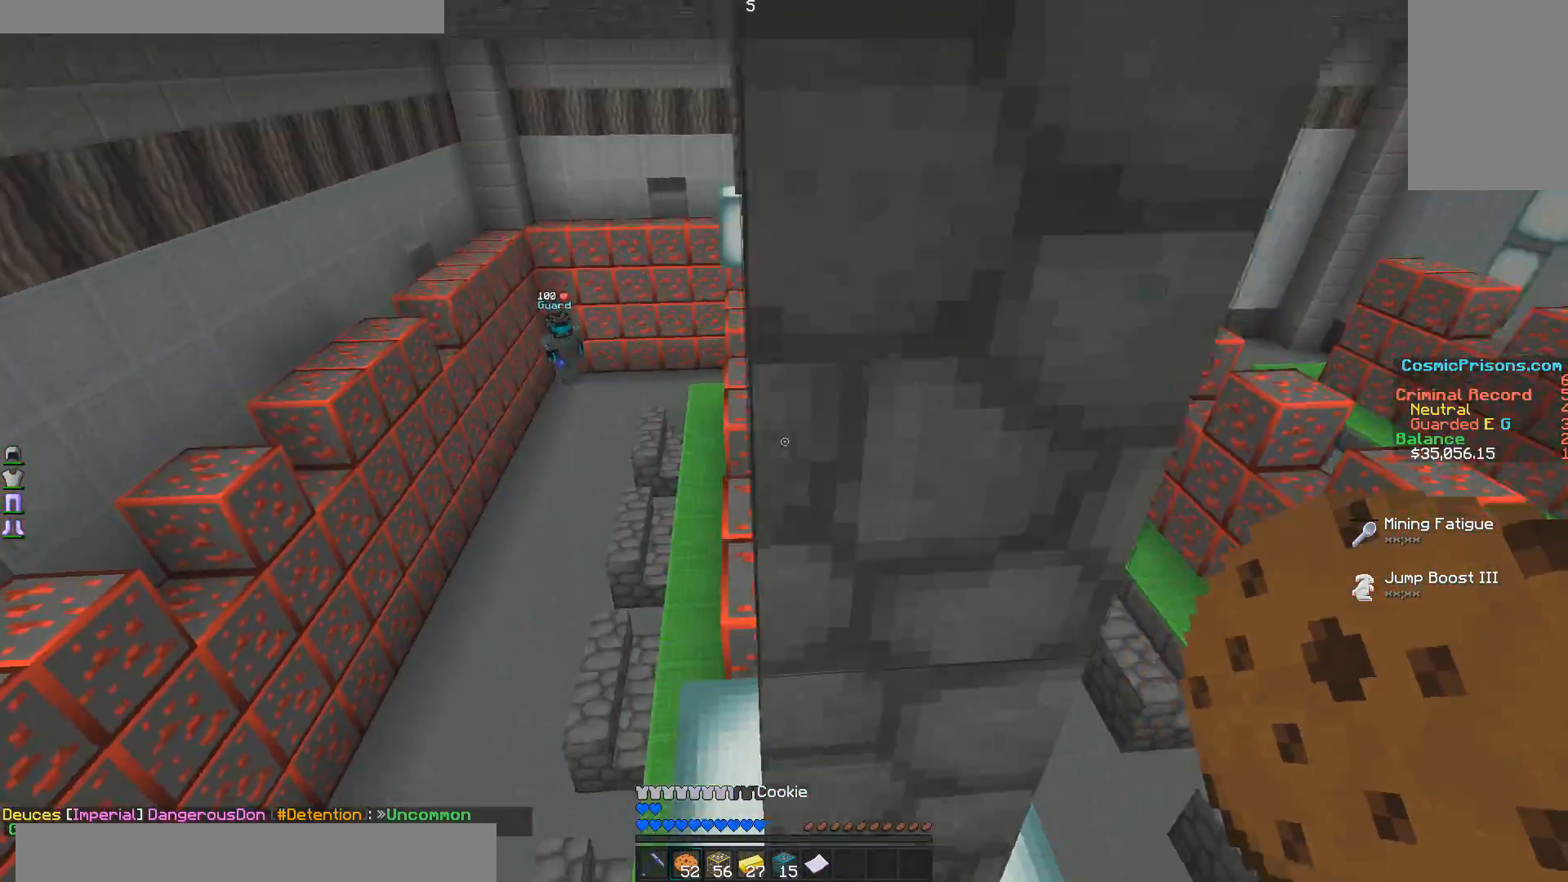
{"keys": ["a", "w"], "mouse": [], "events": [[50, "a", "up"], [400, "a", "down"]]}
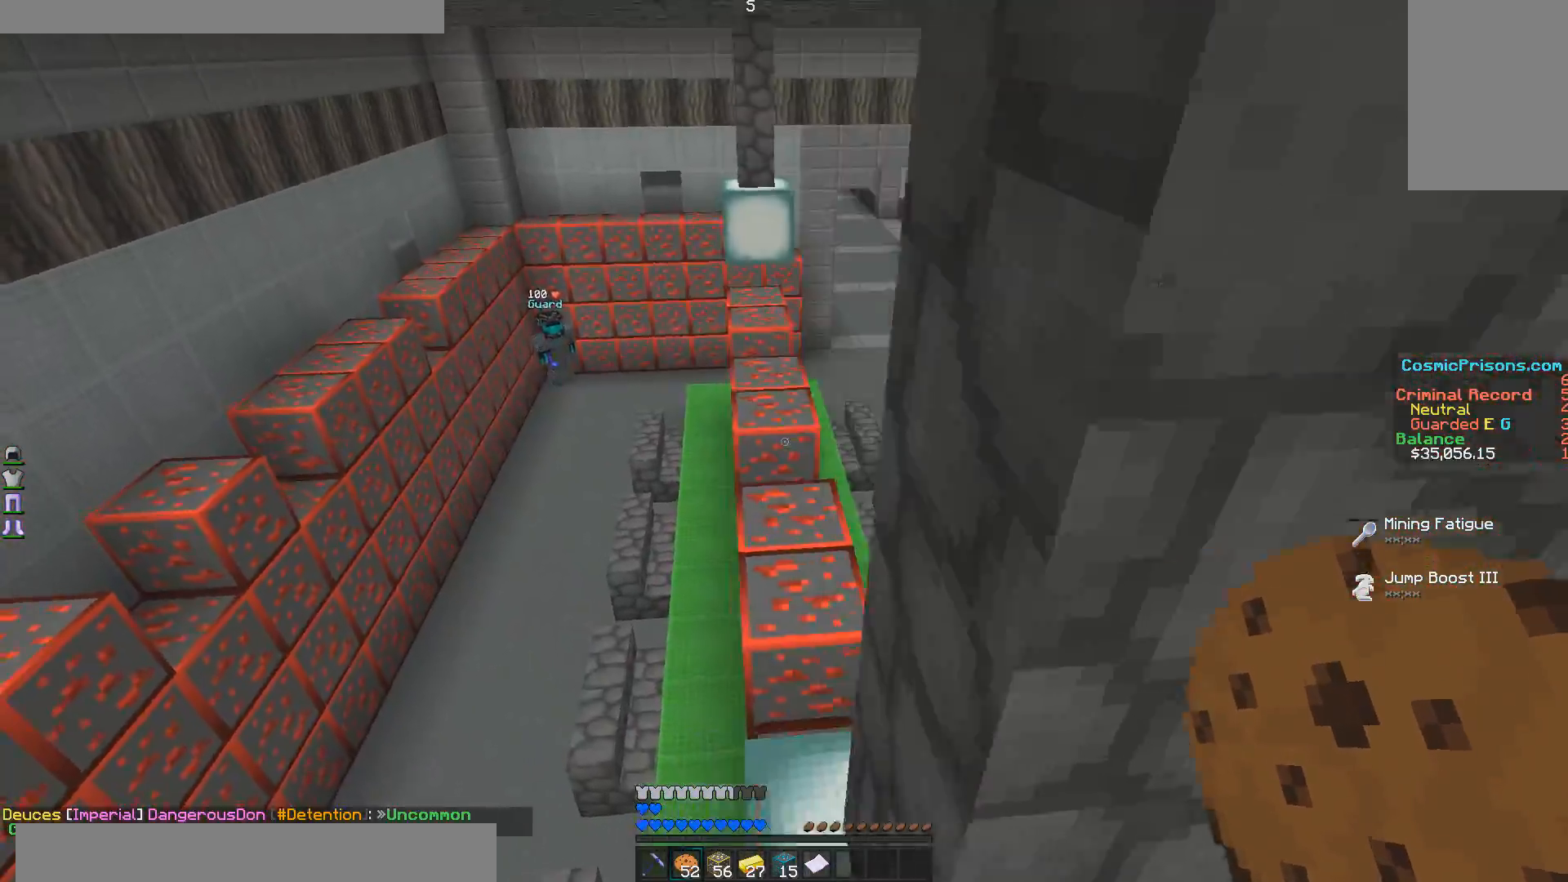
{"keys": ["w"], "mouse": [], "events": [[100, "a", "up"]]}
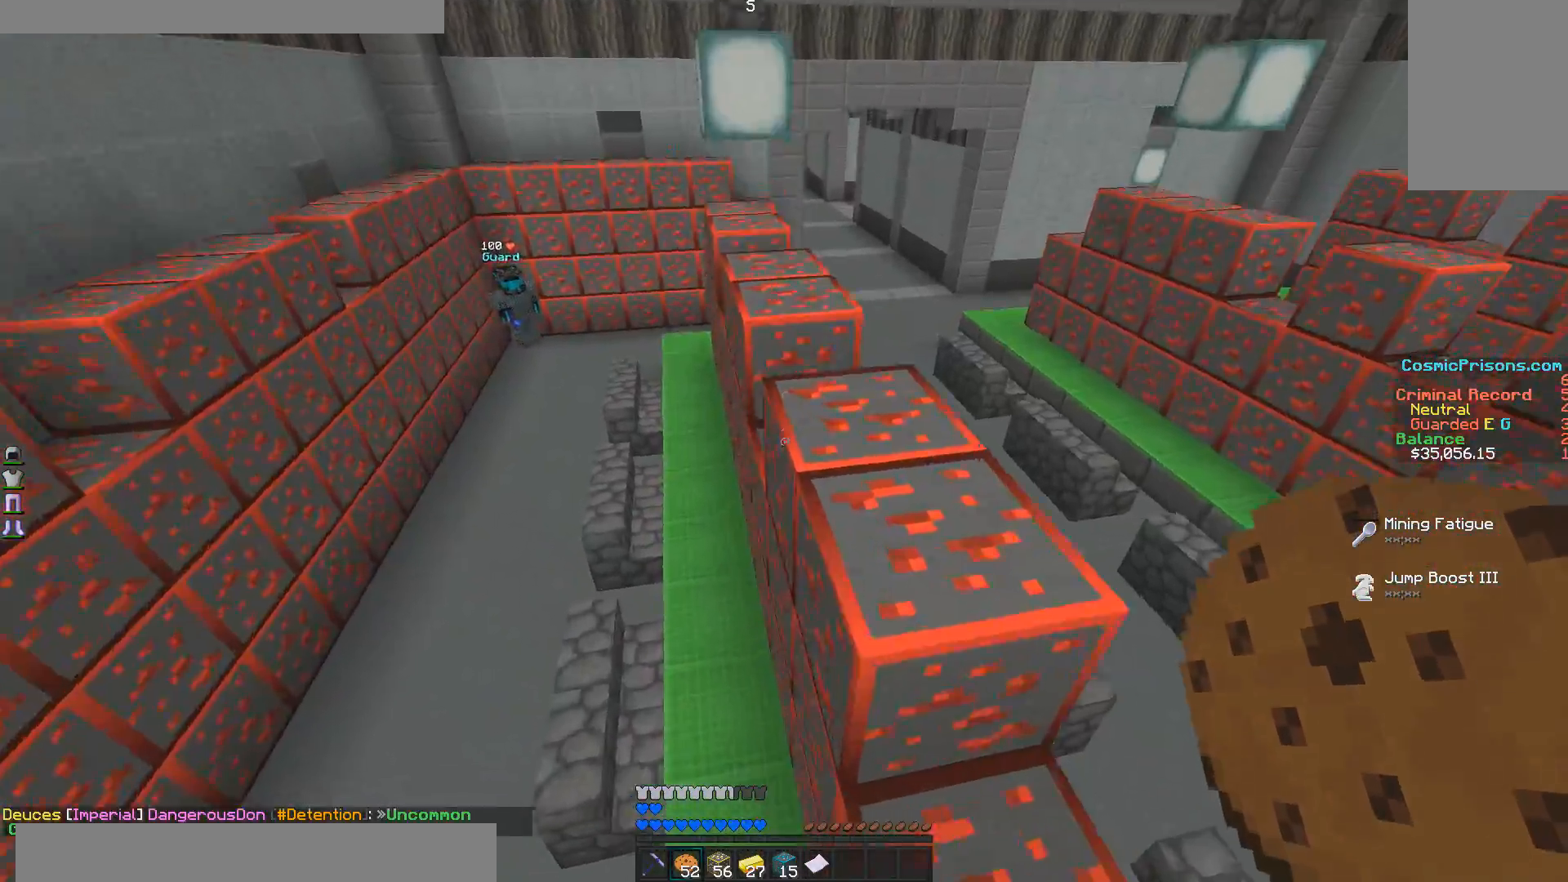
{"keys": ["w"], "mouse": [], "events": []}
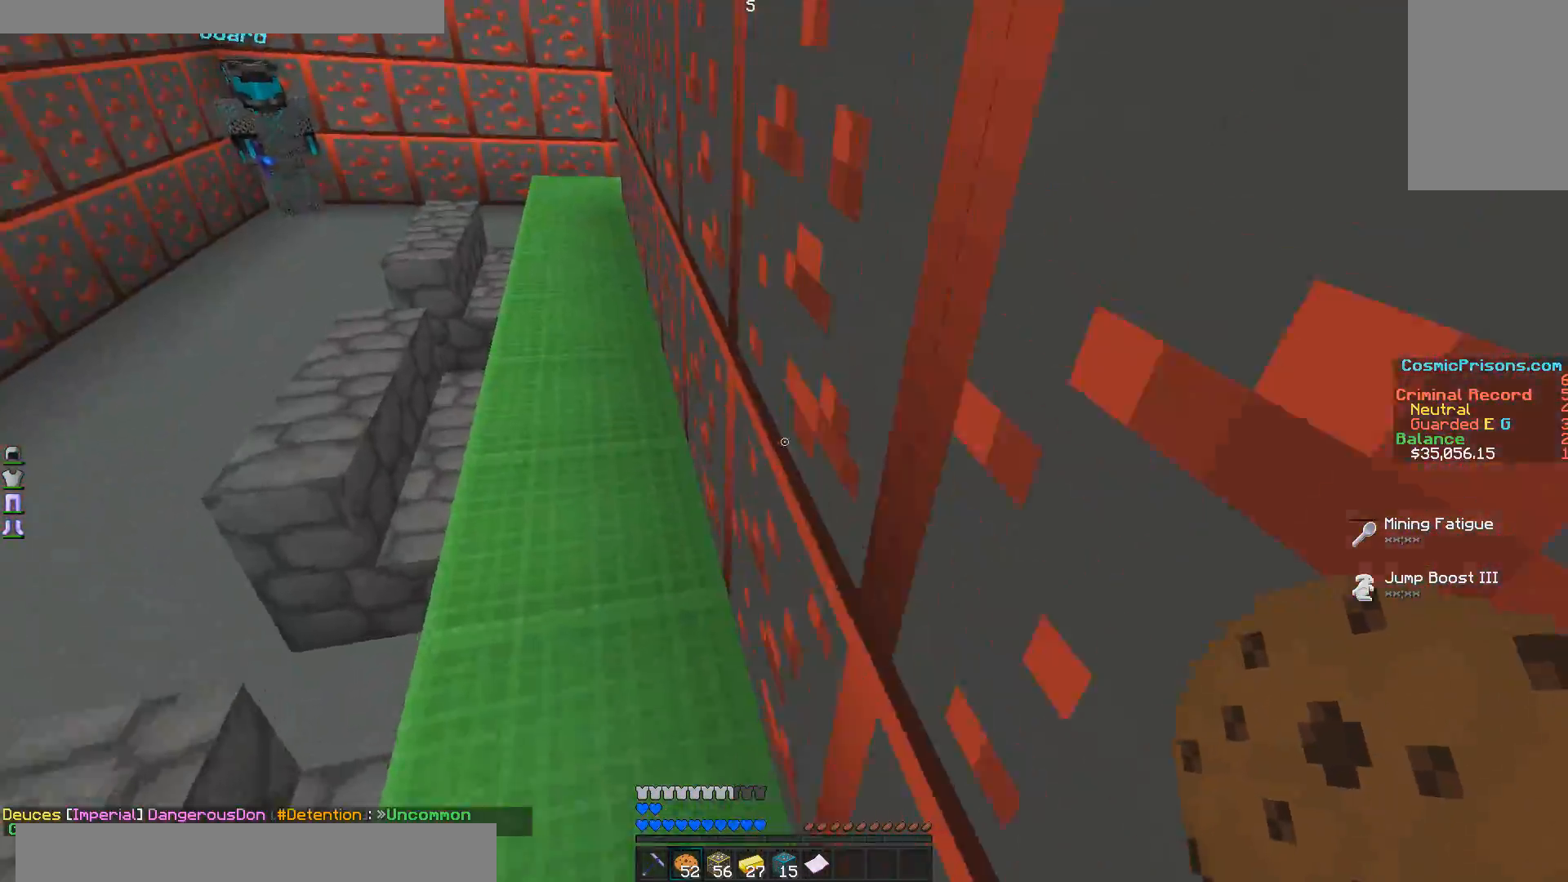
{"keys": ["d"], "mouse": [], "events": [[200, "d", "down"], [350, "w", "up"]]}
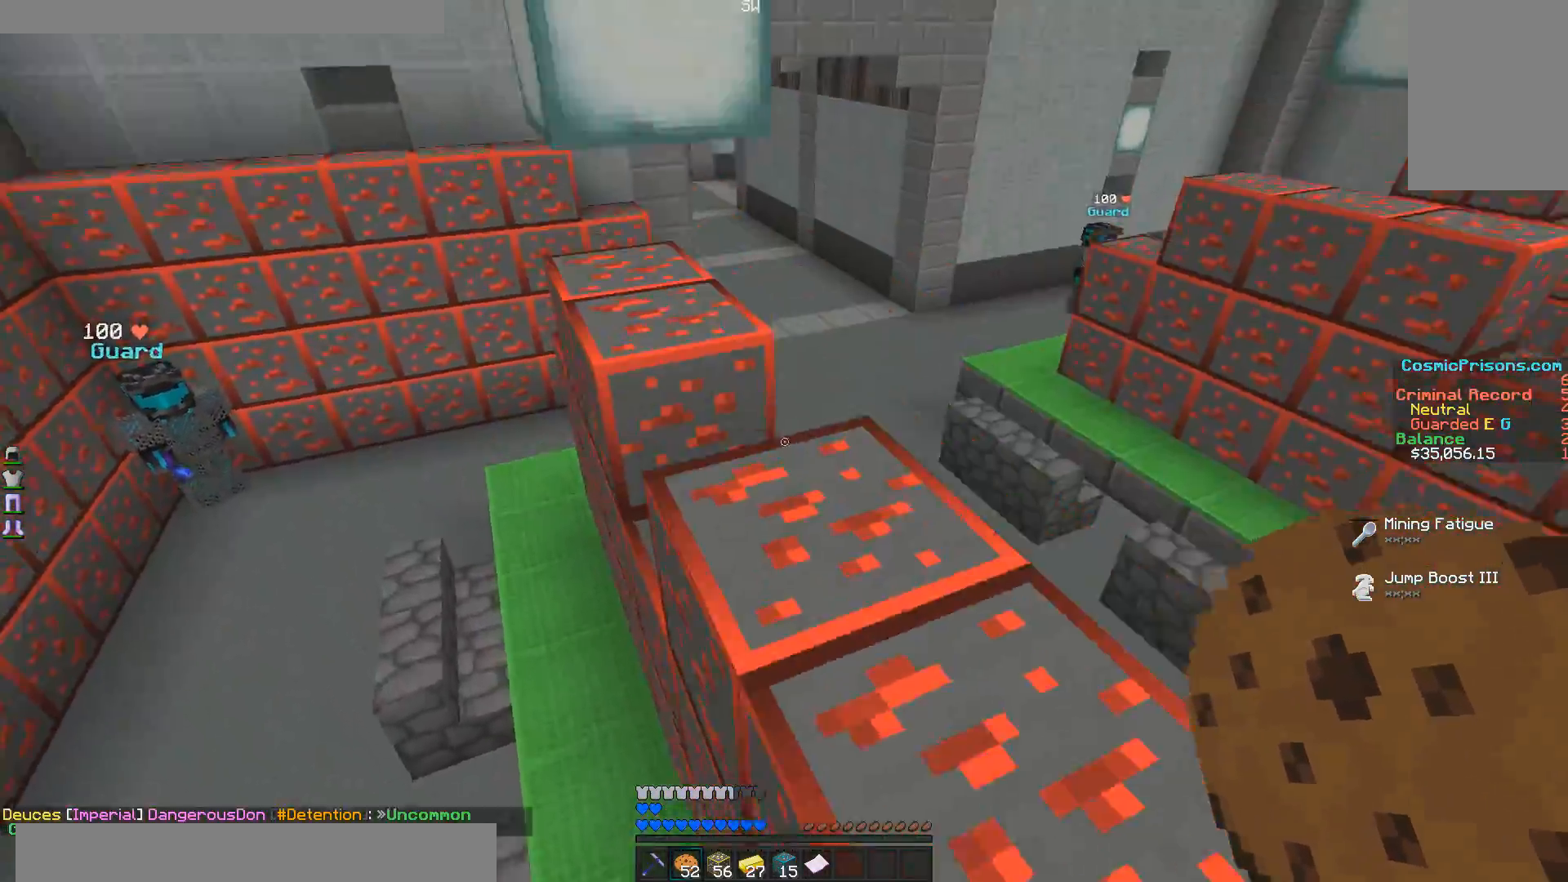
{"keys": [], "mouse": [], "events": [[350, "d", "up"]]}
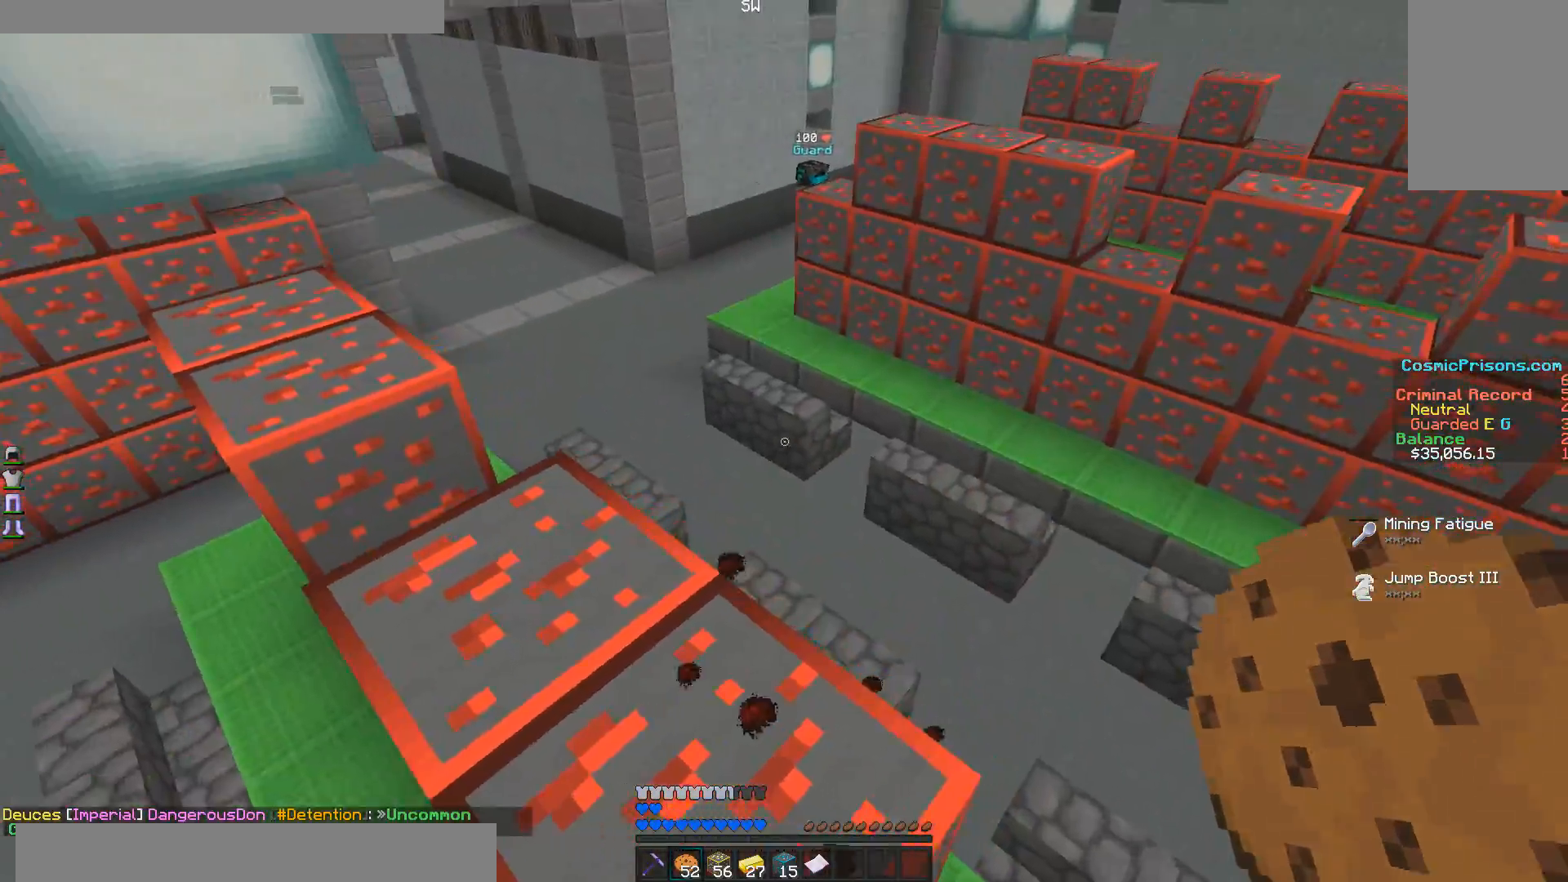
{"keys": ["w"], "mouse": [], "events": [[83, "w", "down"]]}
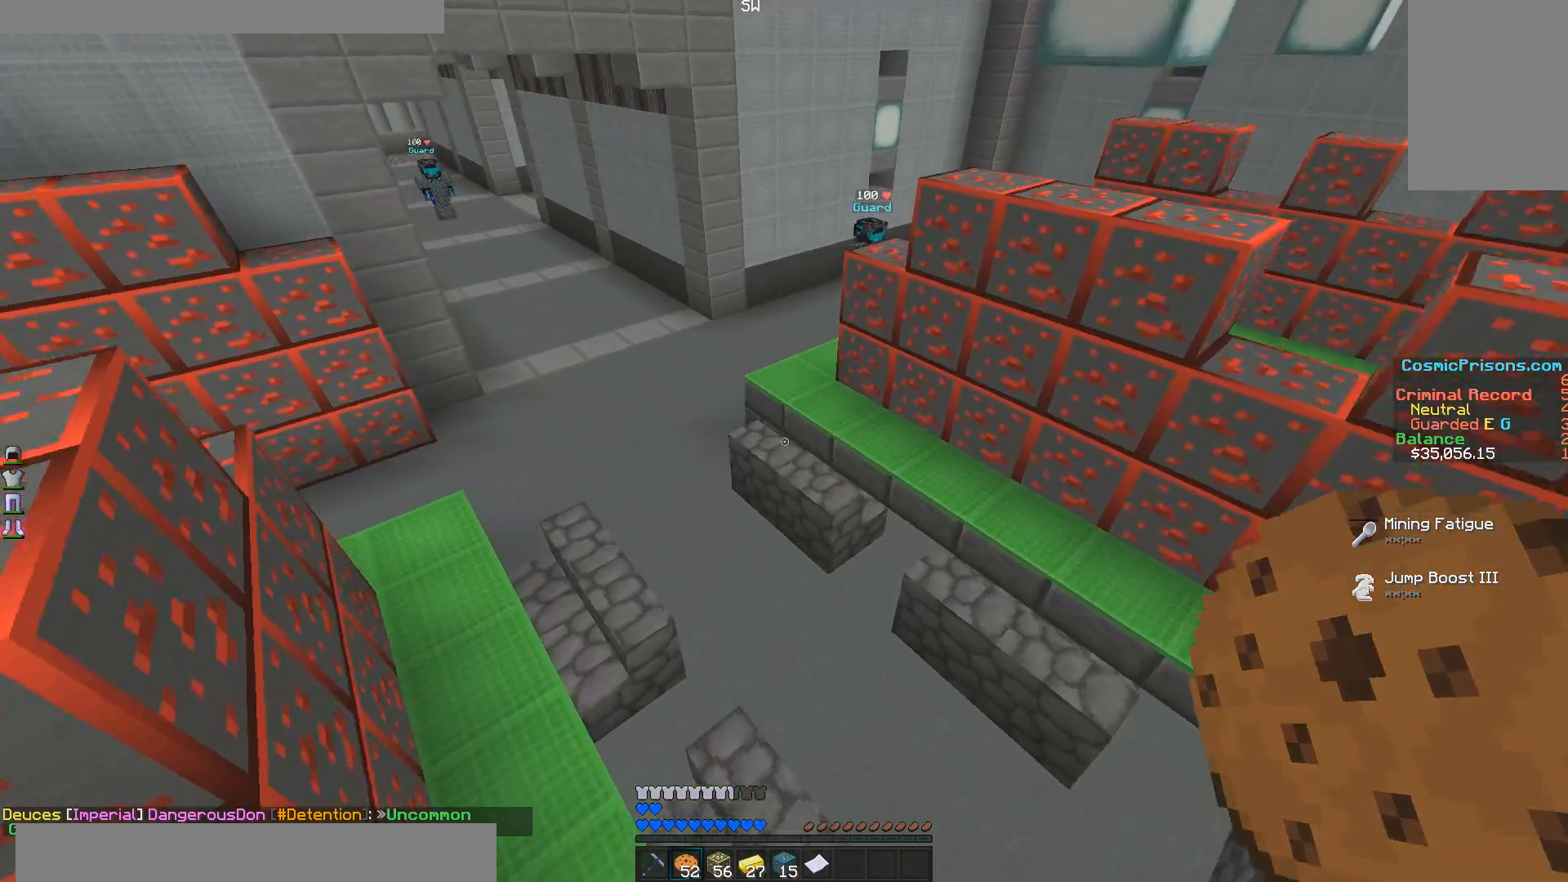
{"keys": ["w"], "mouse": [], "events": []}
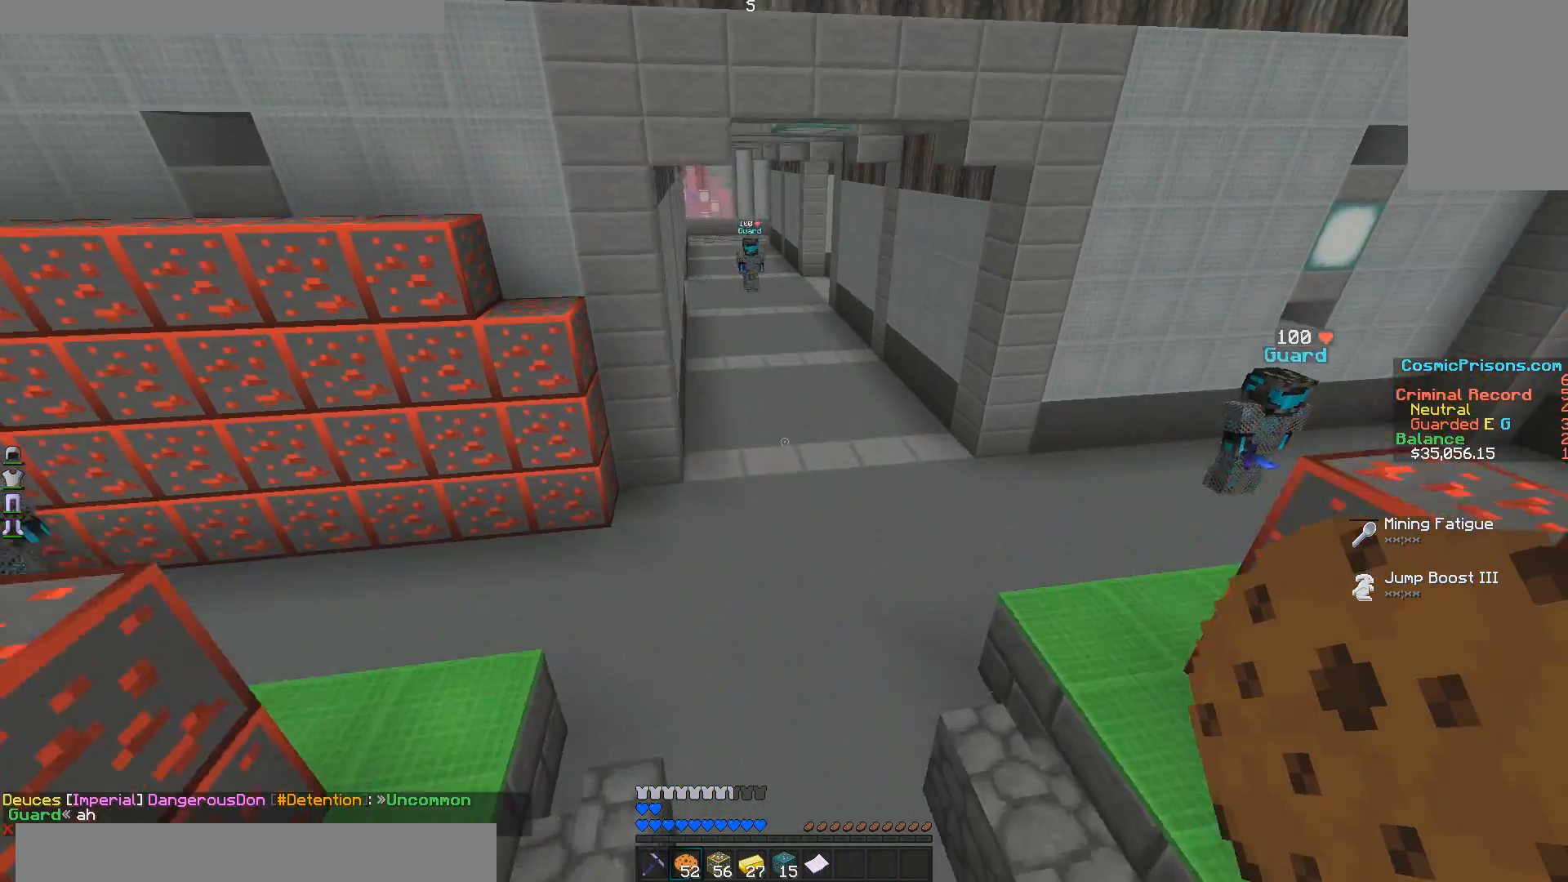
{"keys": ["w"], "mouse": [], "events": []}
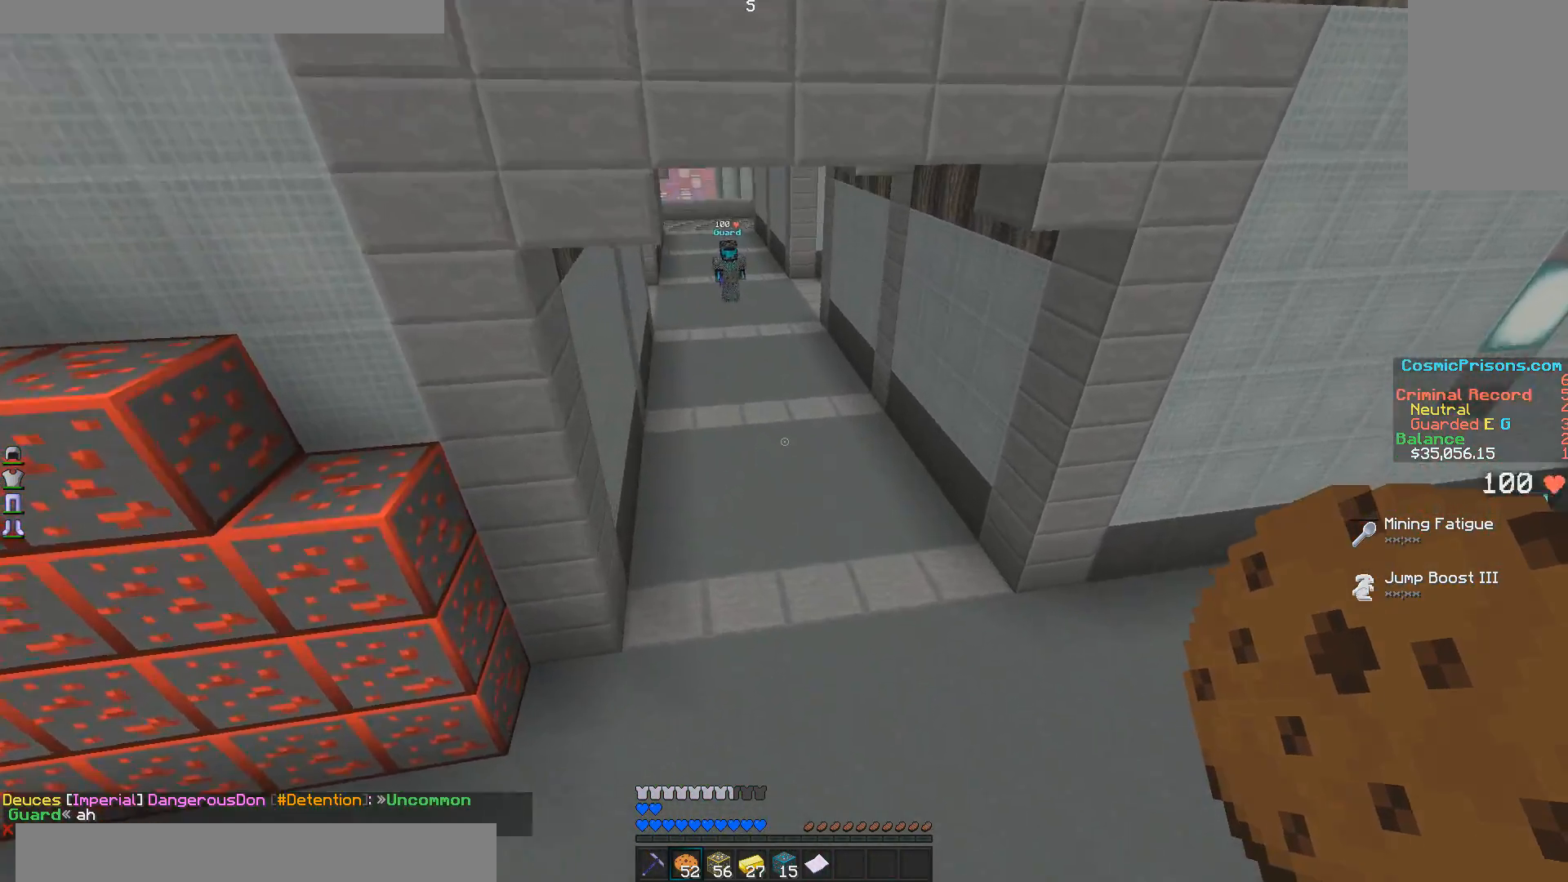
{"keys": ["w"], "mouse": [], "events": []}
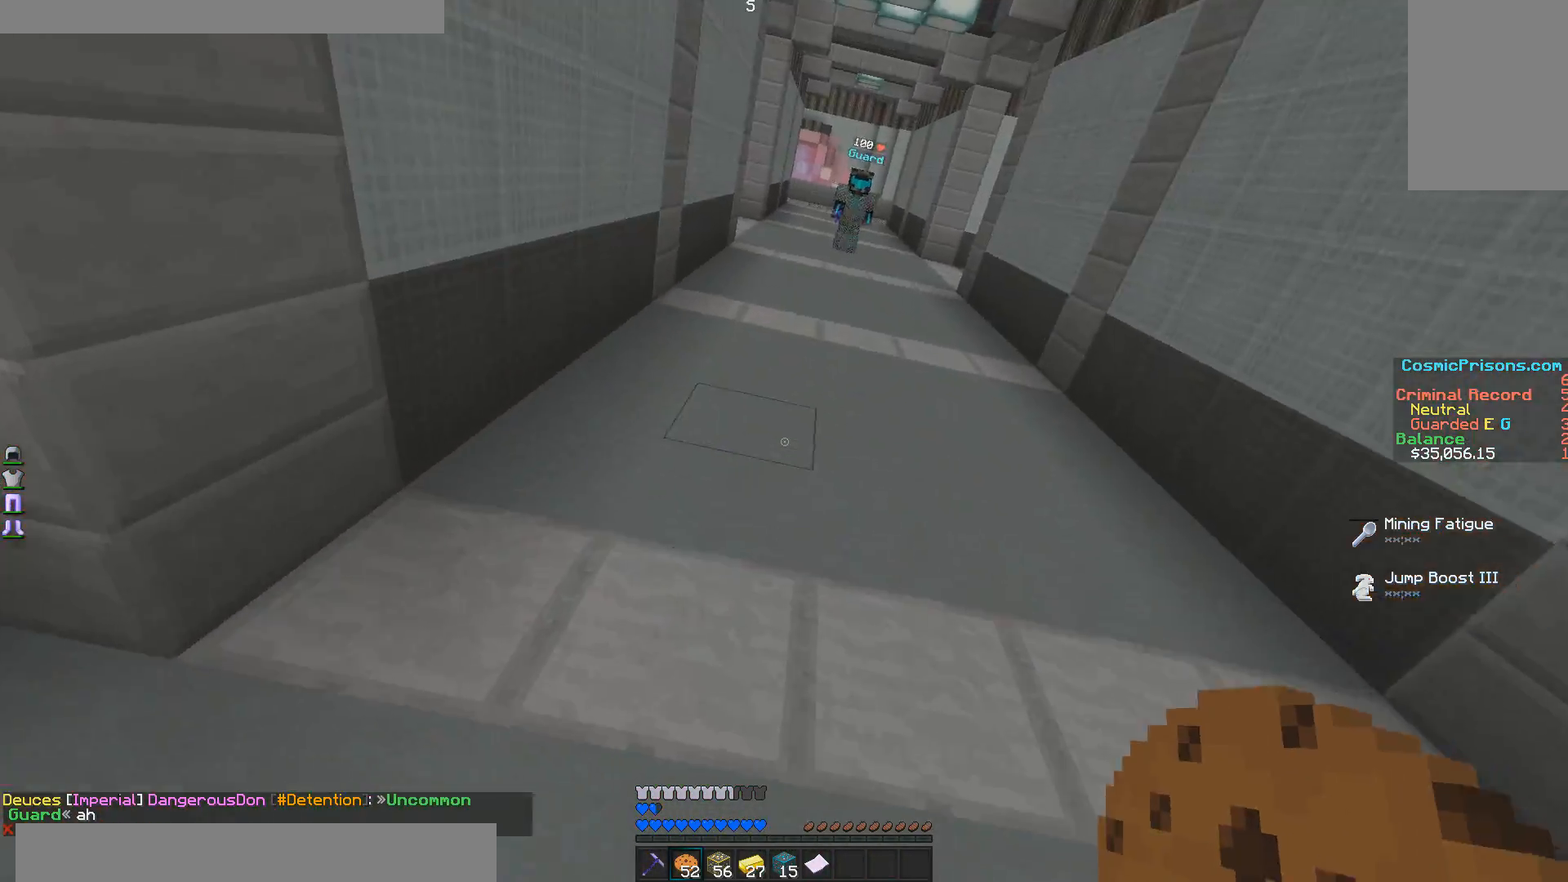
{"keys": ["w"], "mouse": [], "events": []}
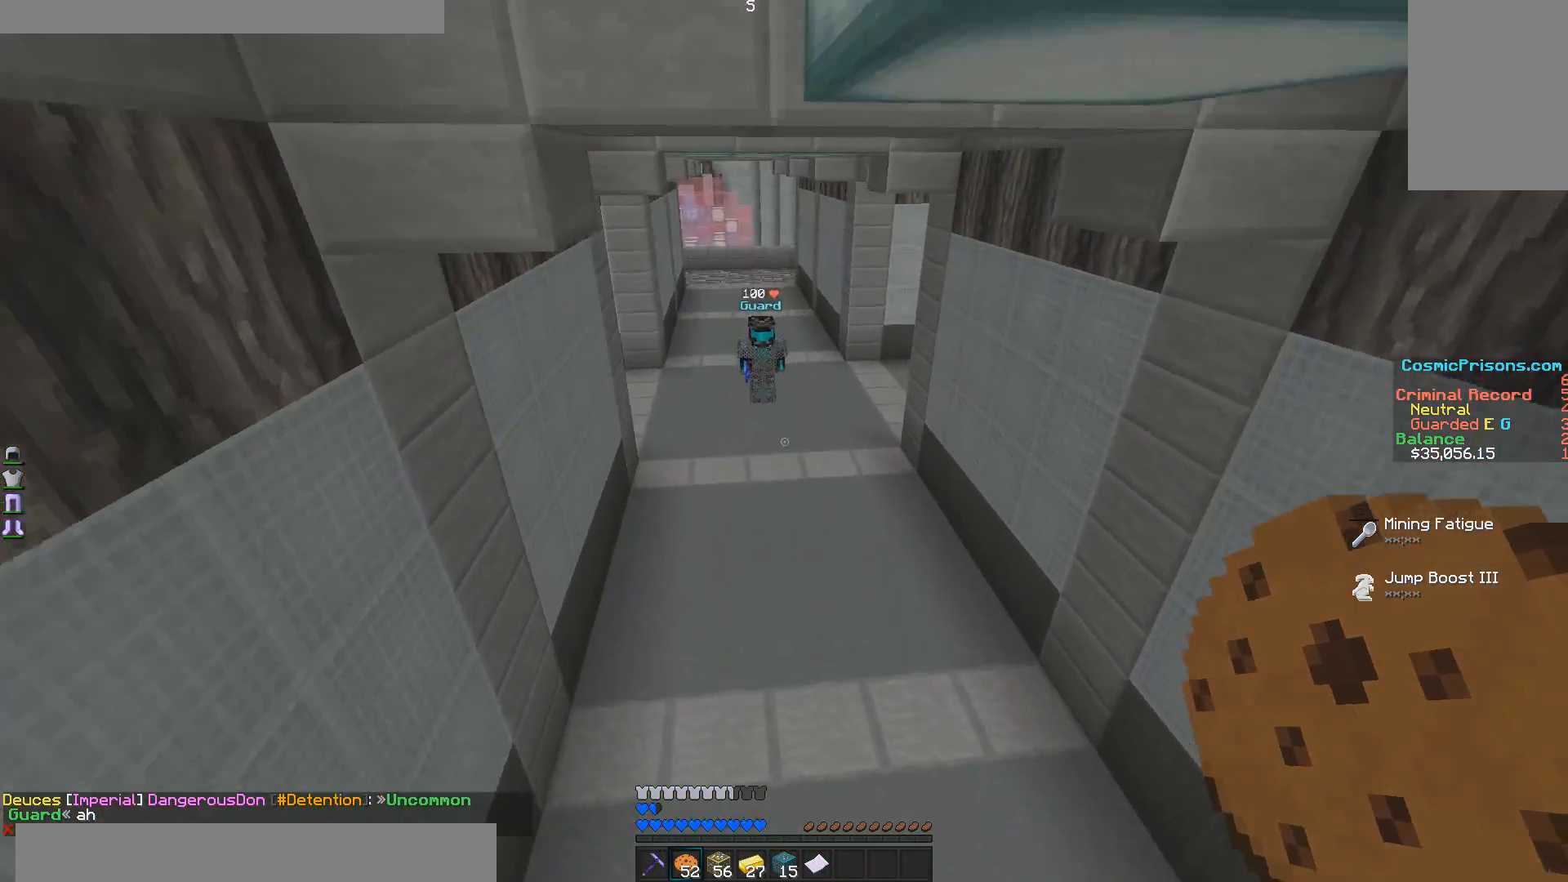
{"keys": ["w"], "mouse": [], "events": []}
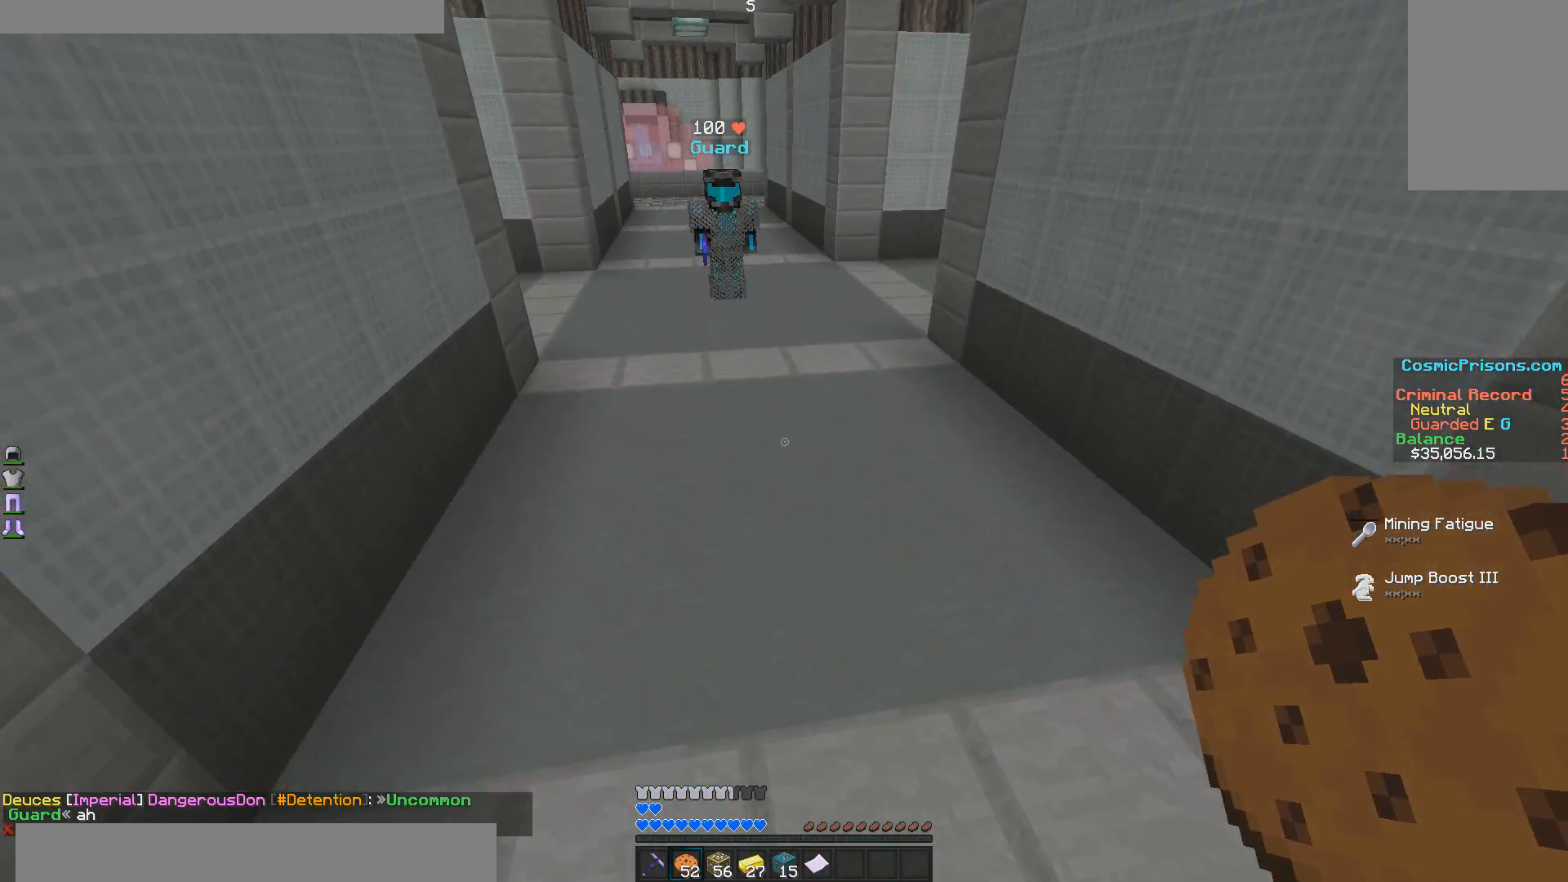
{"keys": ["w"], "mouse": [], "events": []}
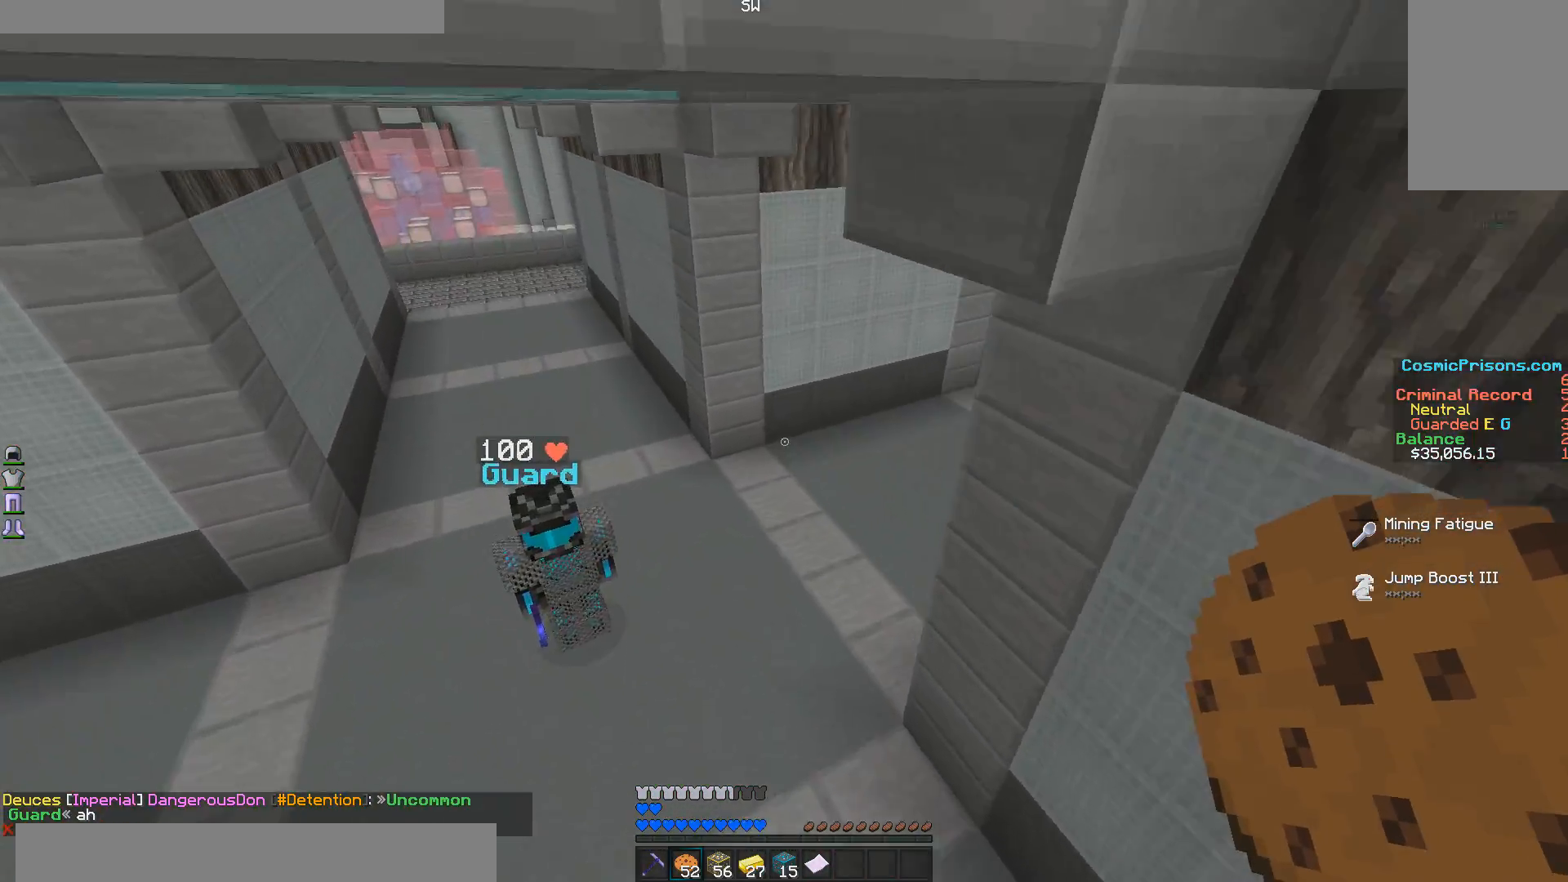
{"keys": ["w"], "mouse": [], "events": []}
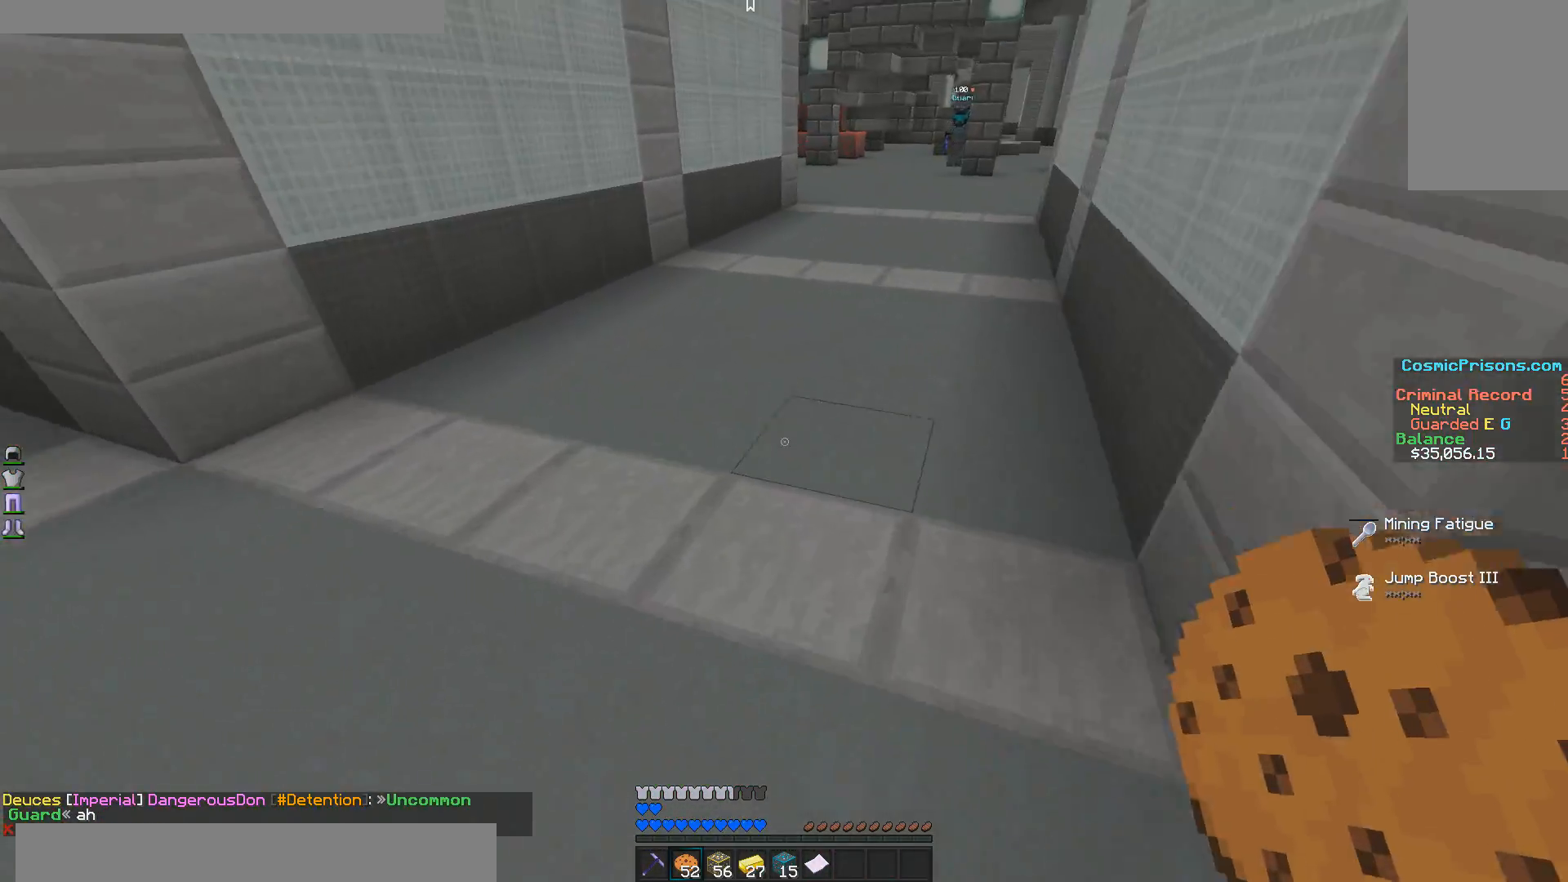
{"keys": [], "mouse": [], "events": [[450, "w", "up"]]}
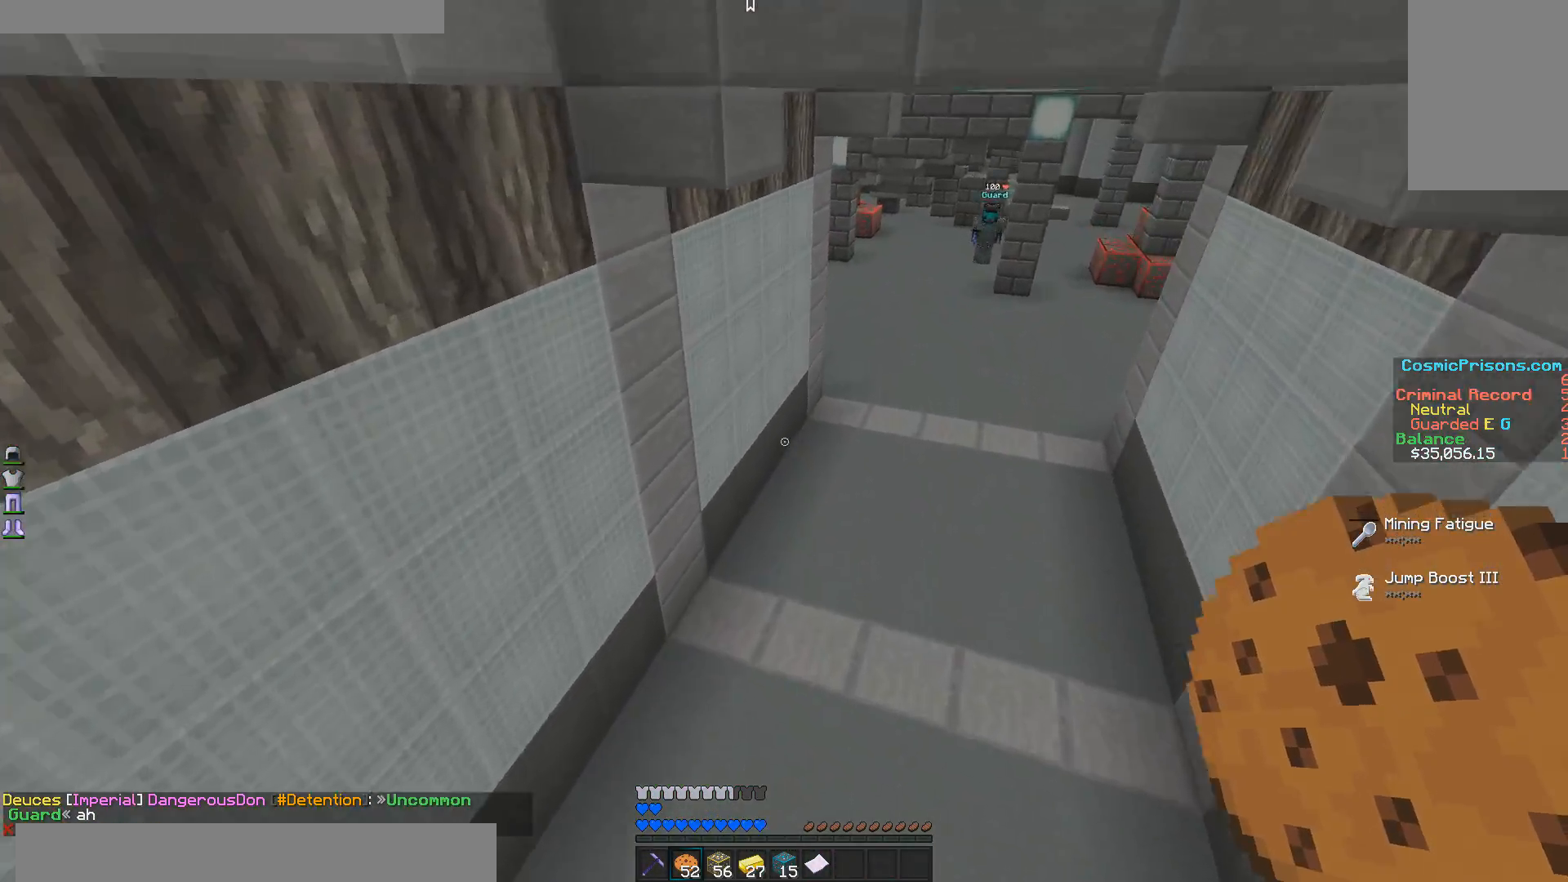
{"keys": [], "mouse": [], "events": [[150, "w", "down"], [500, "w", "up"]]}
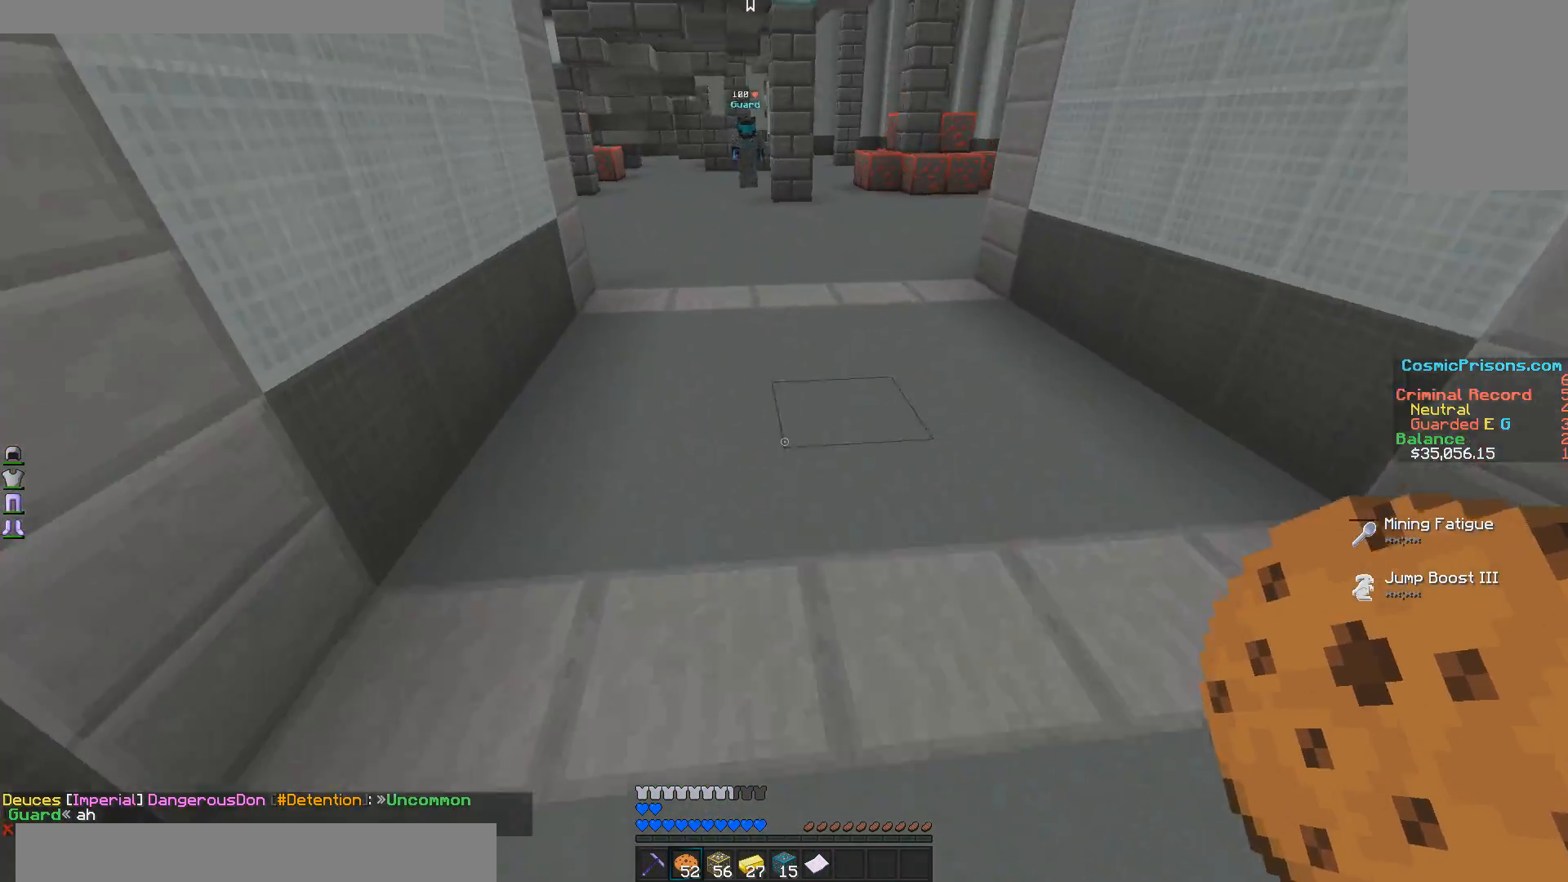
{"keys": ["w"], "mouse": [], "events": [[233, "w", "down"]]}
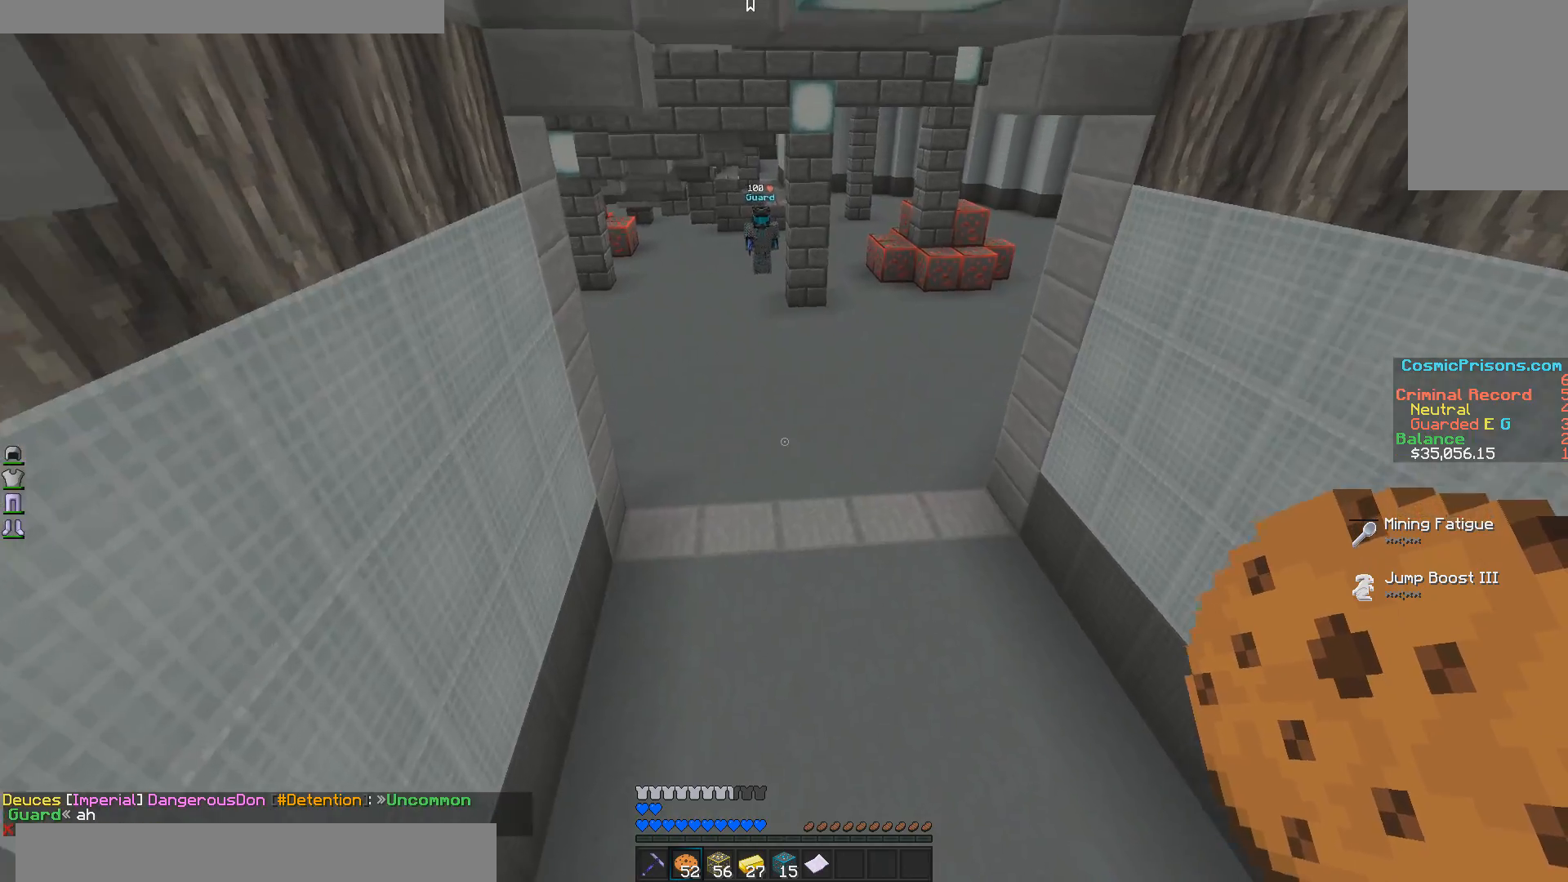
{"keys": ["w"], "mouse": [], "events": []}
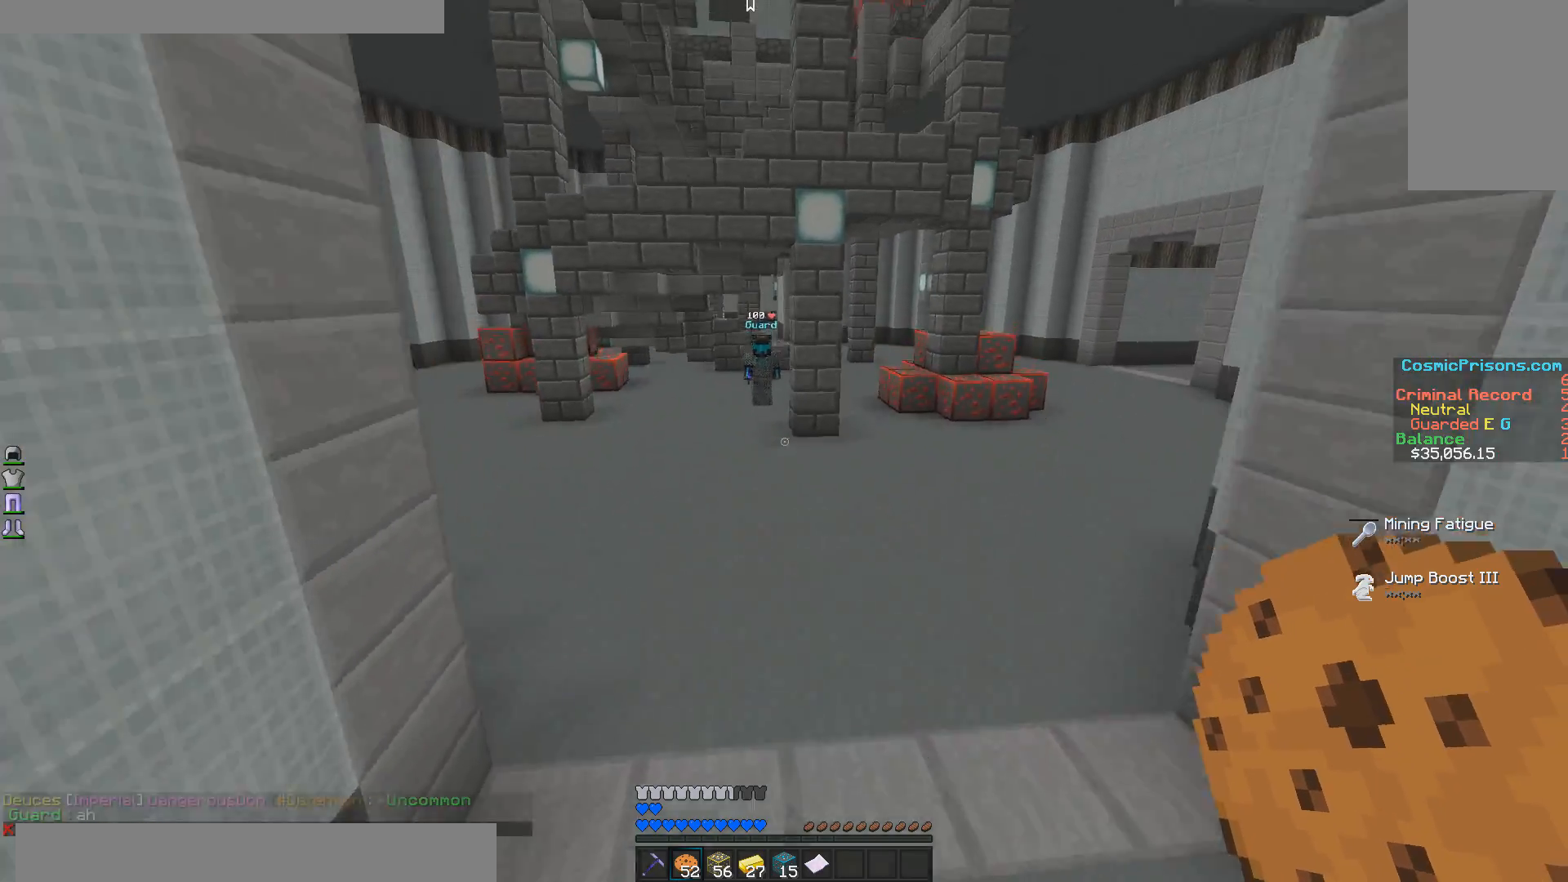
{"keys": ["w"], "mouse": [], "events": []}
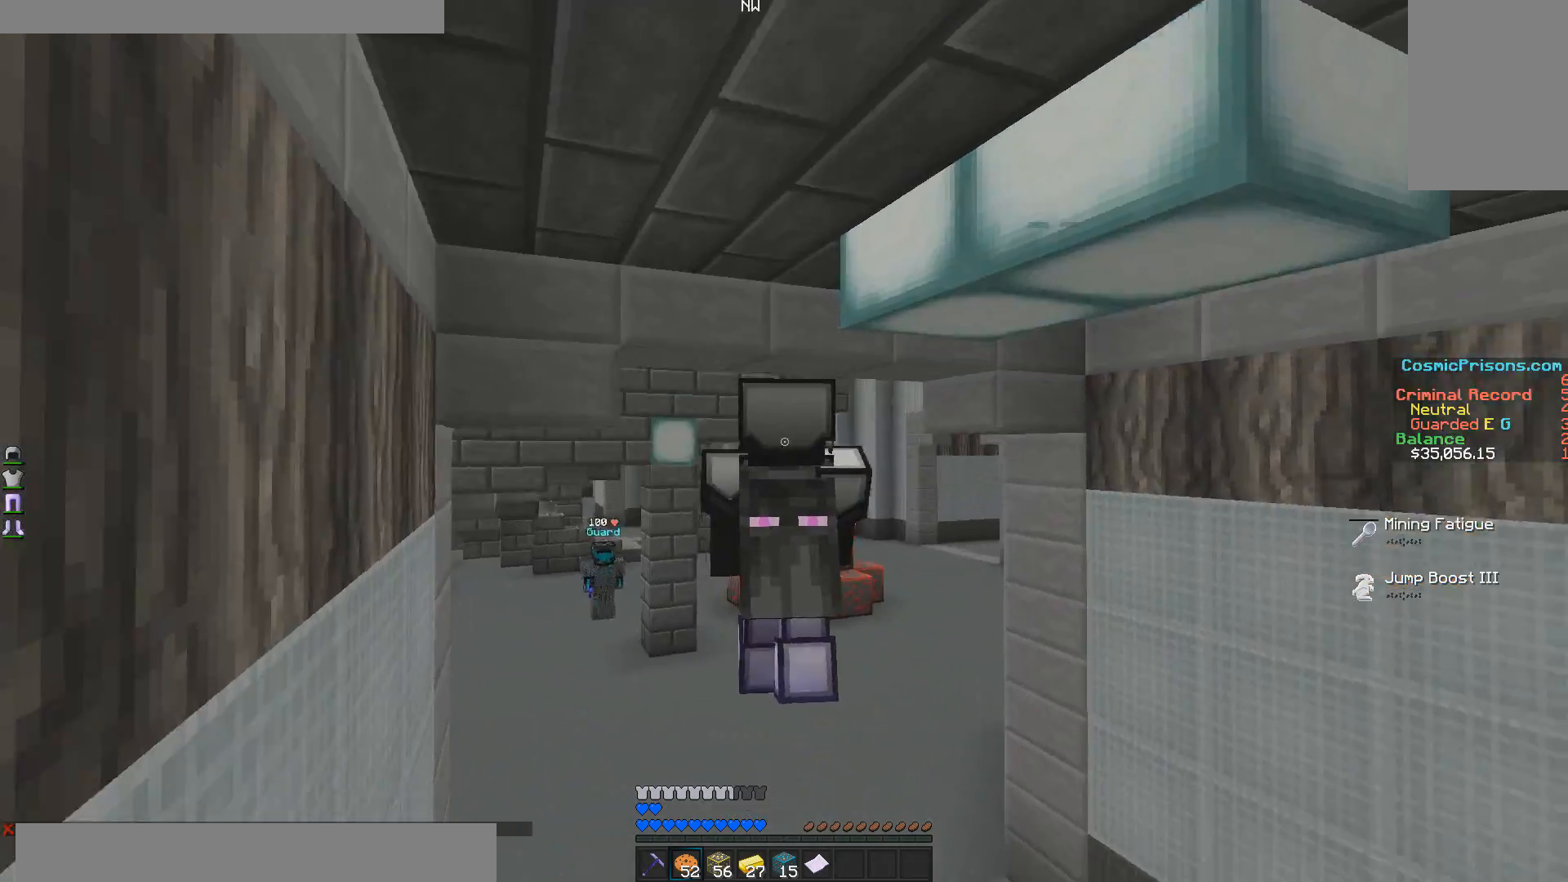
{"keys": ["w"], "mouse": [], "events": []}
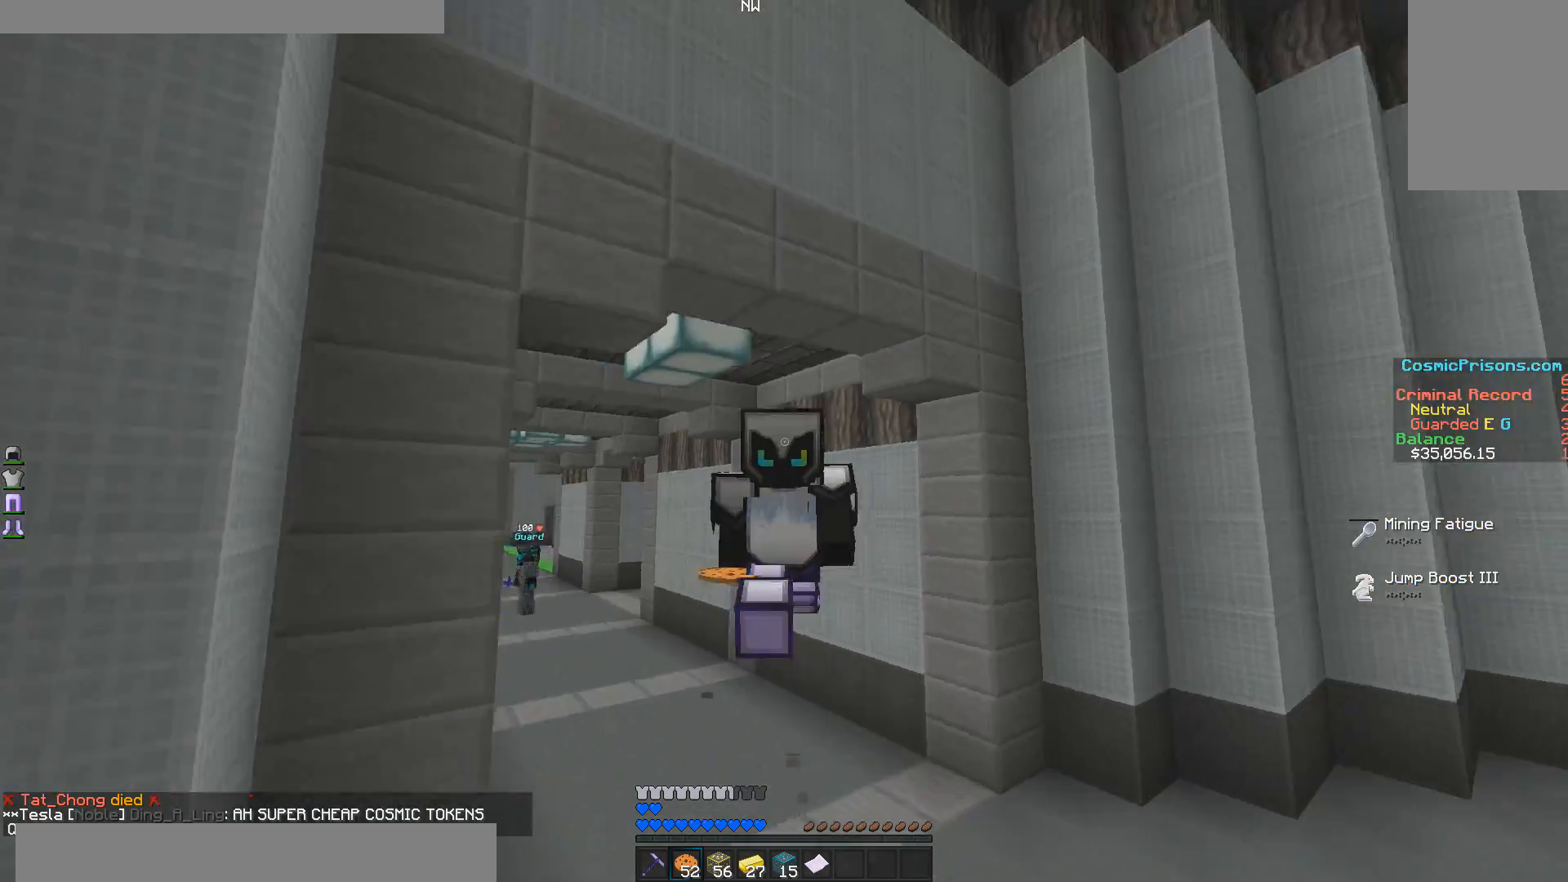
{"keys": ["w"], "mouse": [], "events": []}
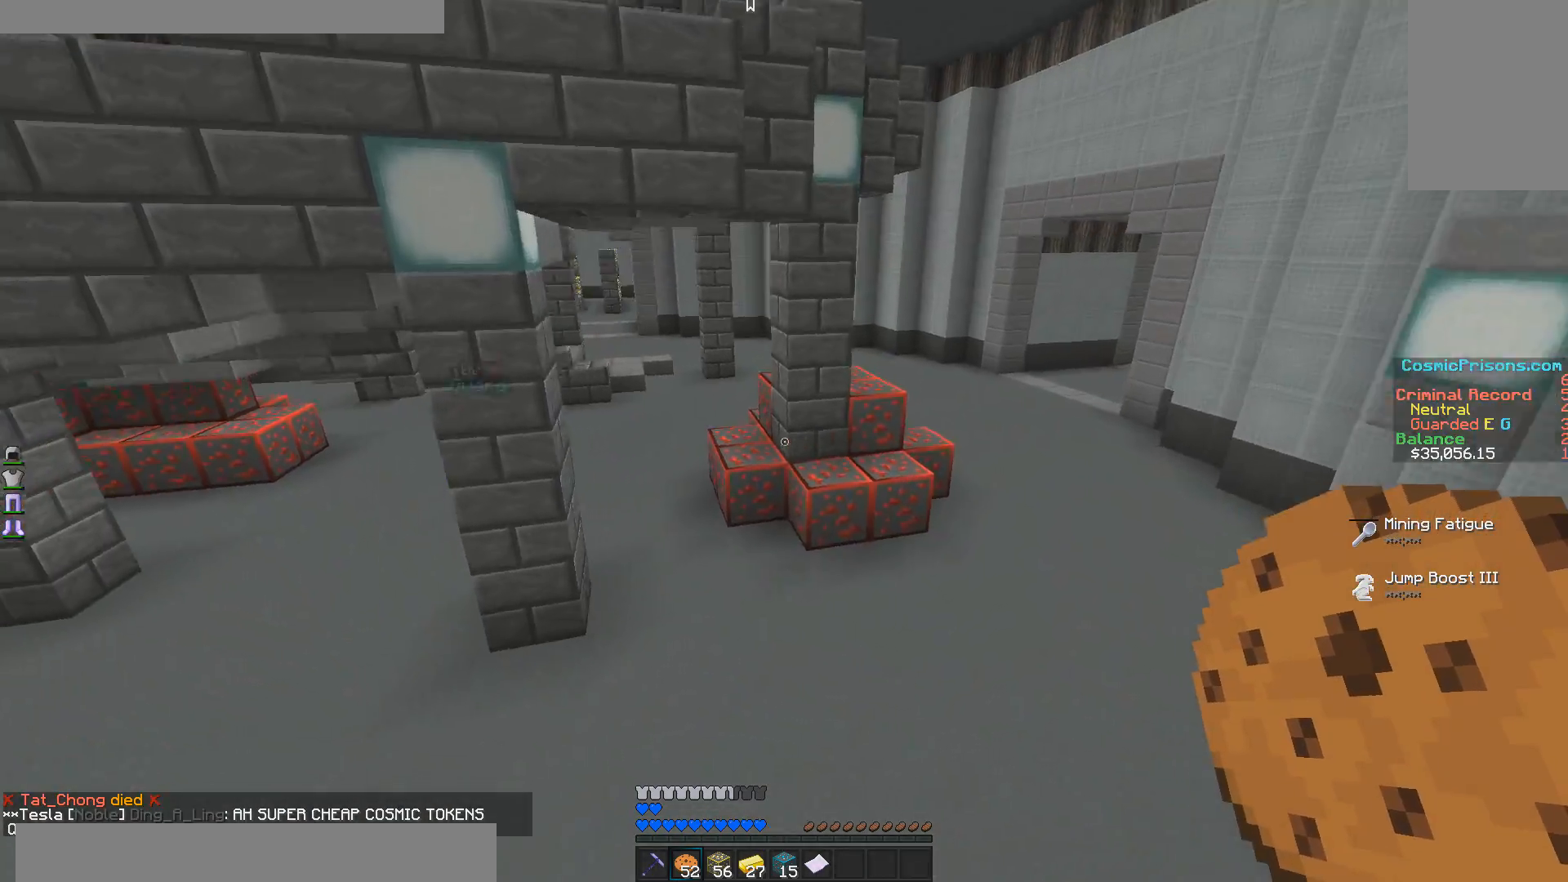
{"keys": ["w"], "mouse": [], "events": []}
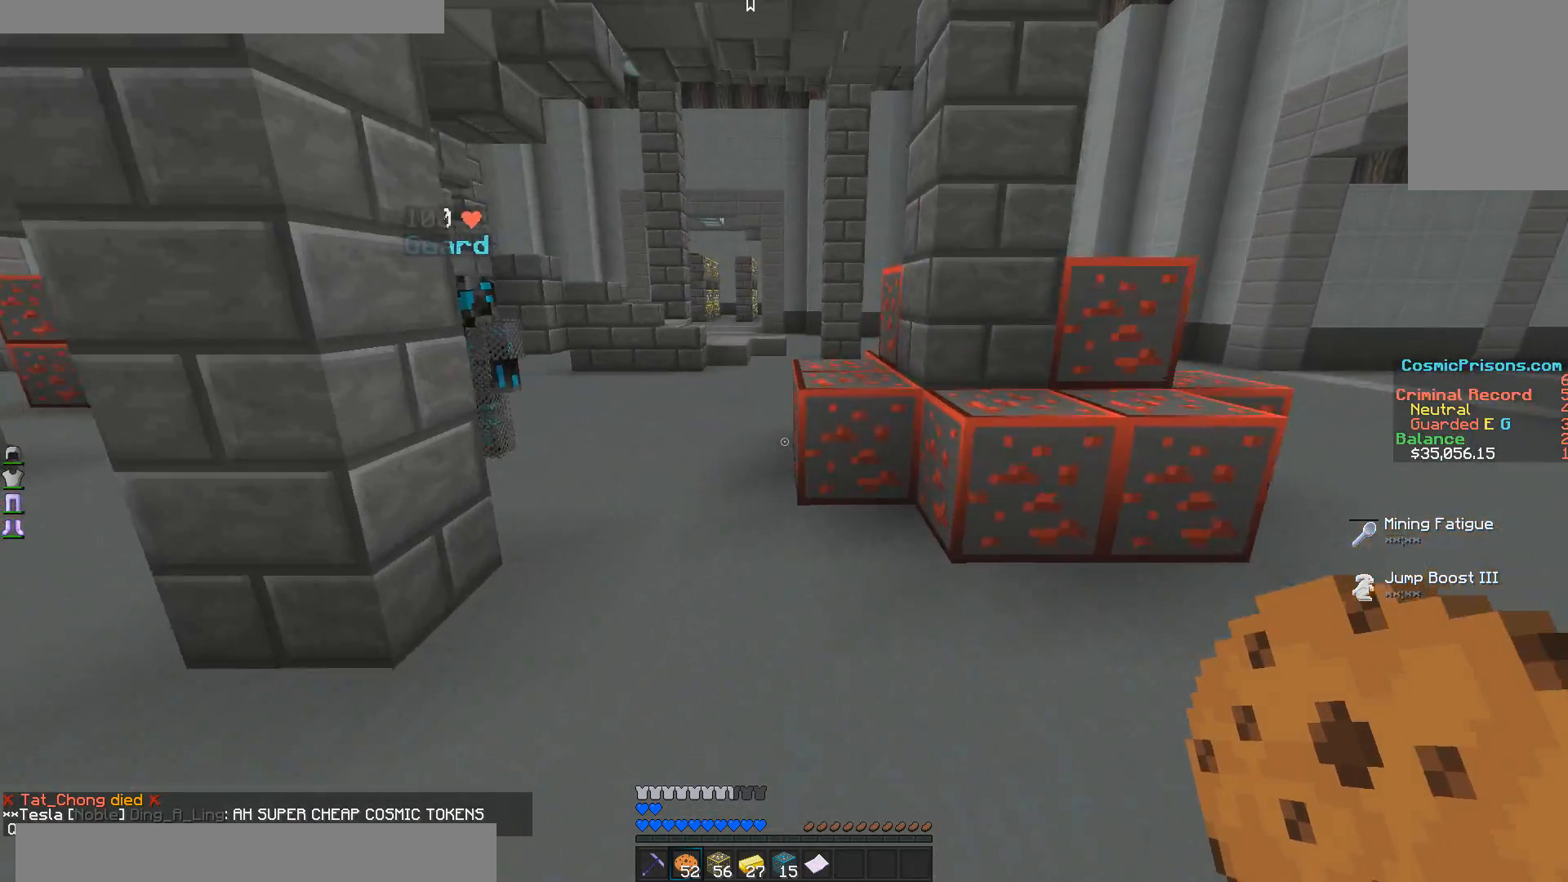
{"keys": ["w"], "mouse": [], "events": []}
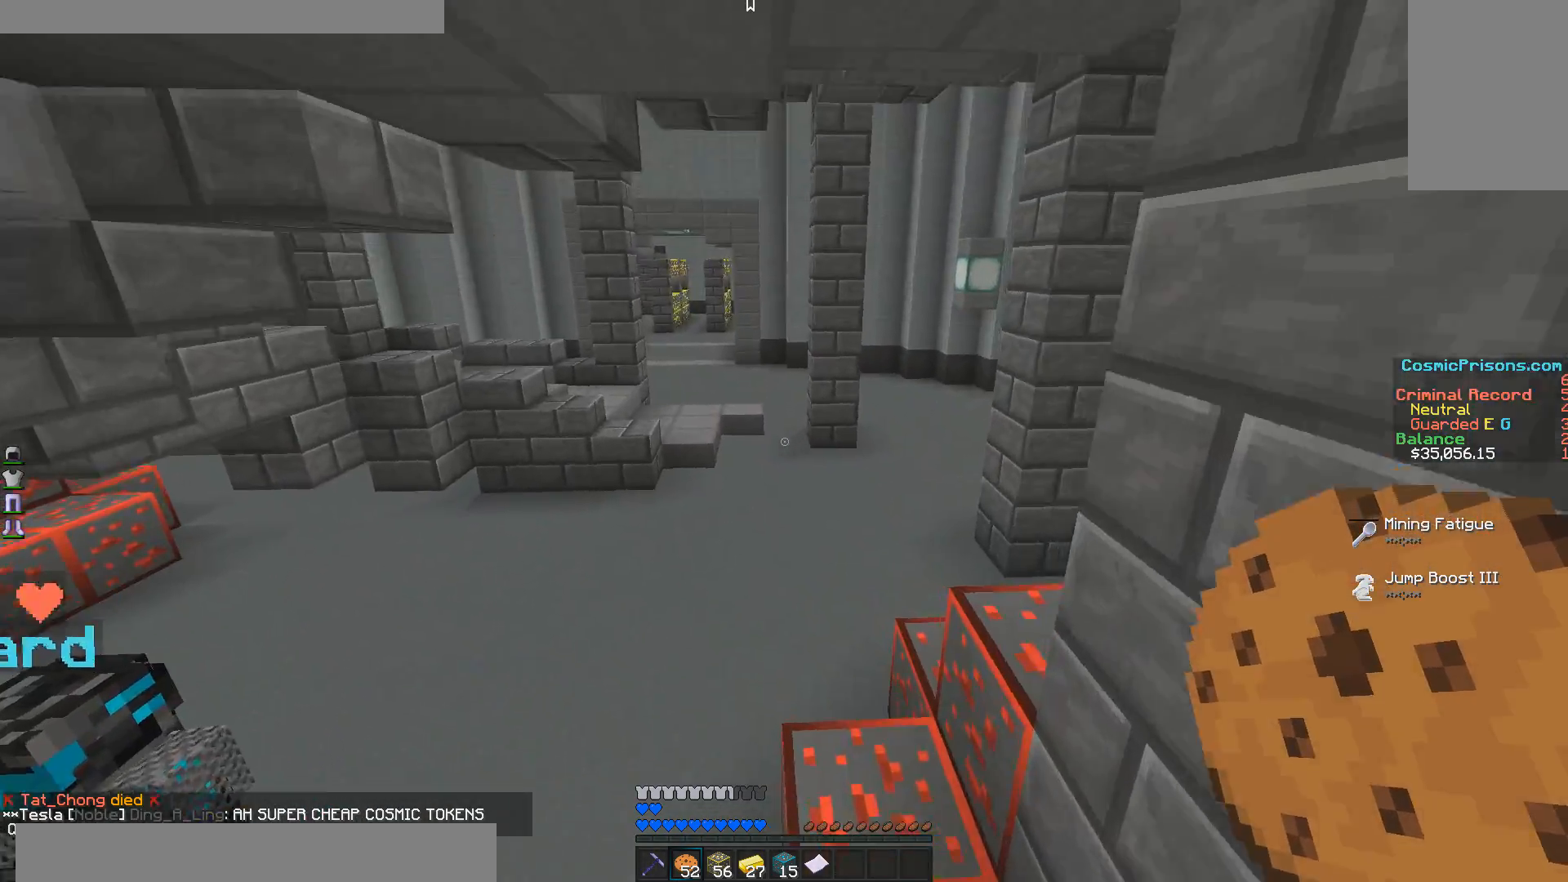
{"keys": ["w"], "mouse": [], "events": []}
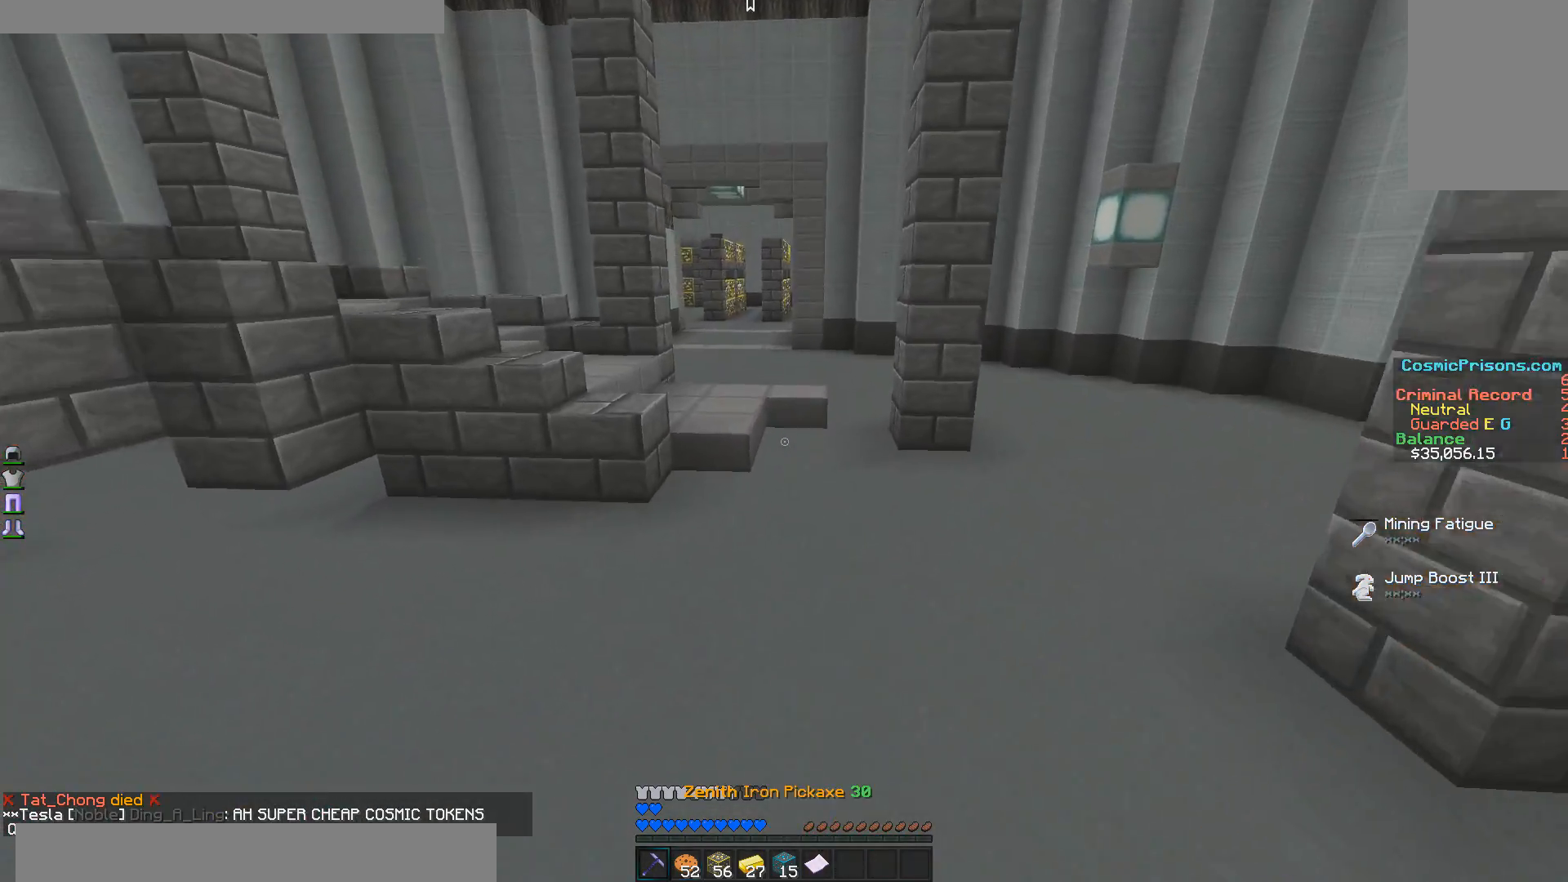
{"keys": ["w"], "mouse": [], "events": []}